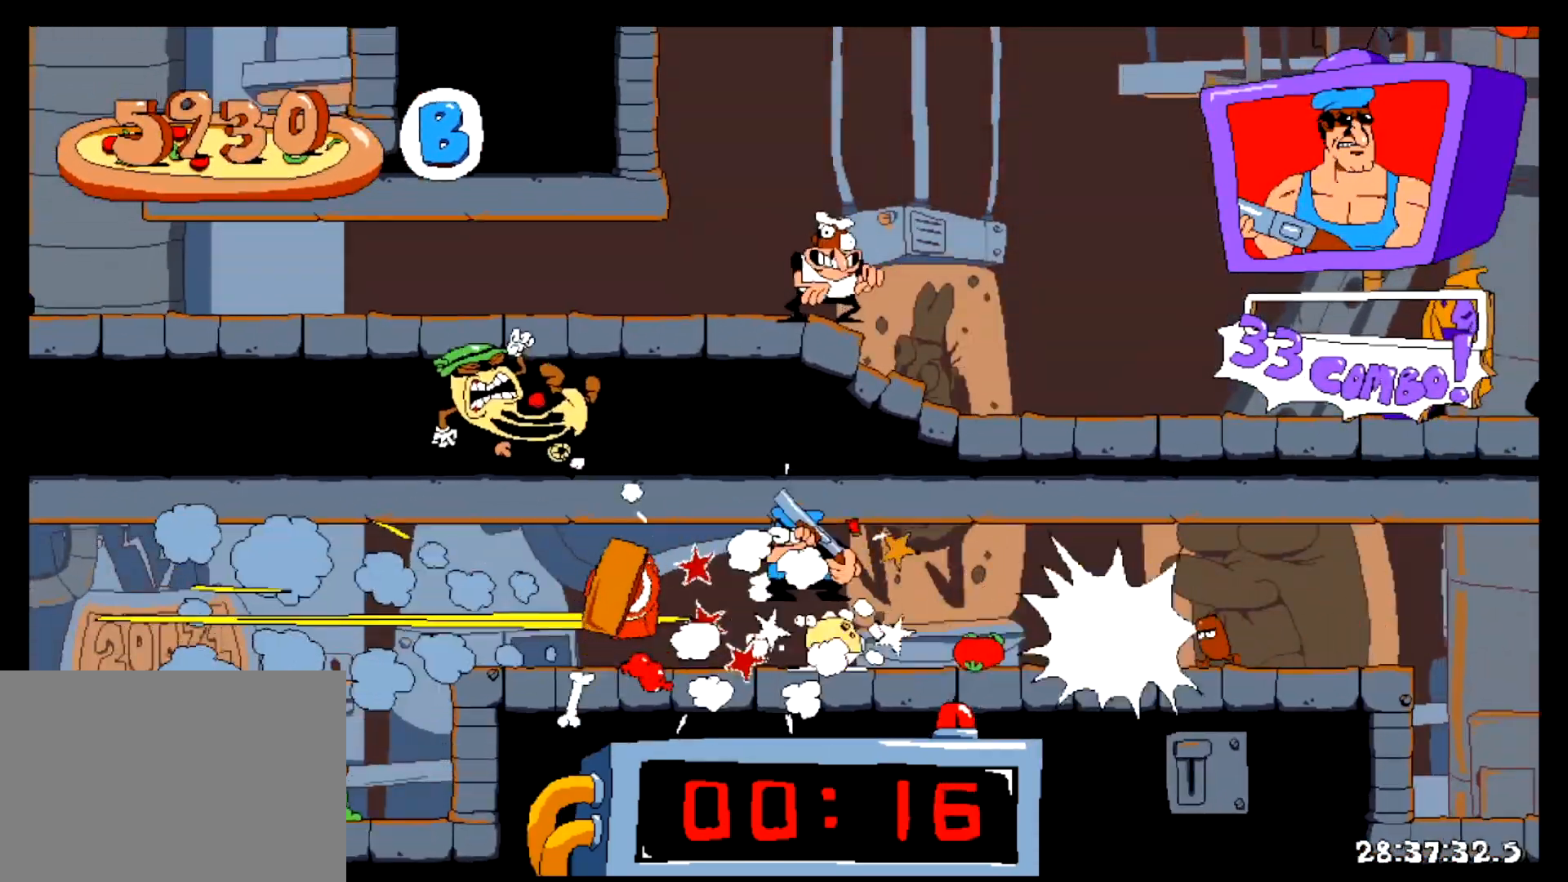
Gameplay with keyboard; each line is a JSON object with the keys held at the frame after it. "events" lists presses ("down") and releases ("up") of "c", "down", "left", "right", "shift", "up", "x" and "z" between this image and that frame as [ms after this image, input, new state], when the widget could be followed in between. No other keys are recorded. Mouse input is not recorded.
{"keys": ["left", "shift"], "events": []}
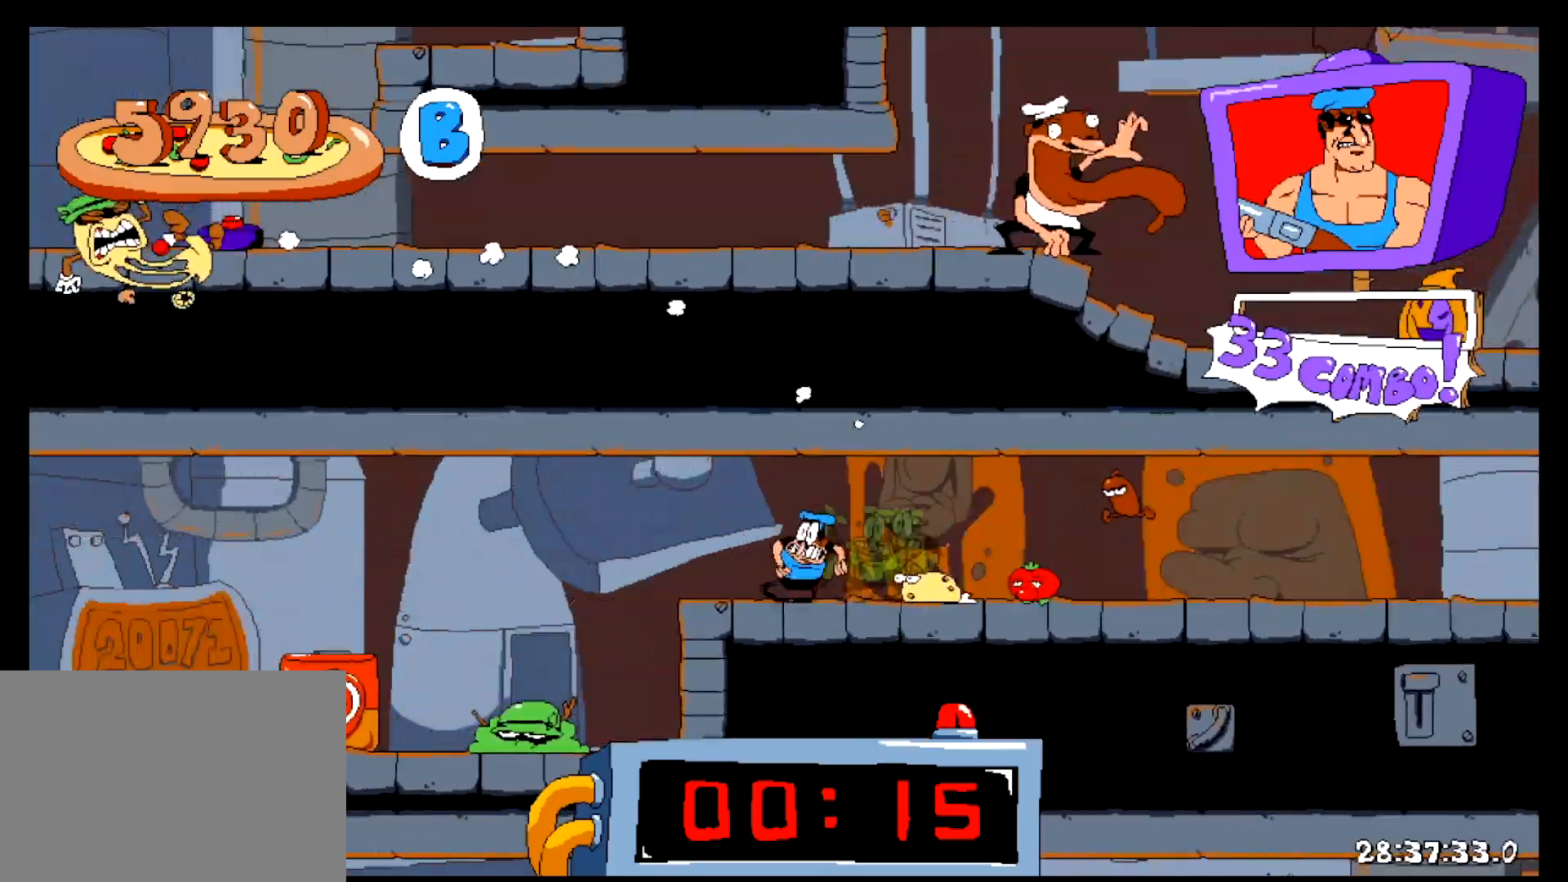
{"keys": ["left", "shift"], "events": [[150, "z", "down"], [501, "z", "up"]]}
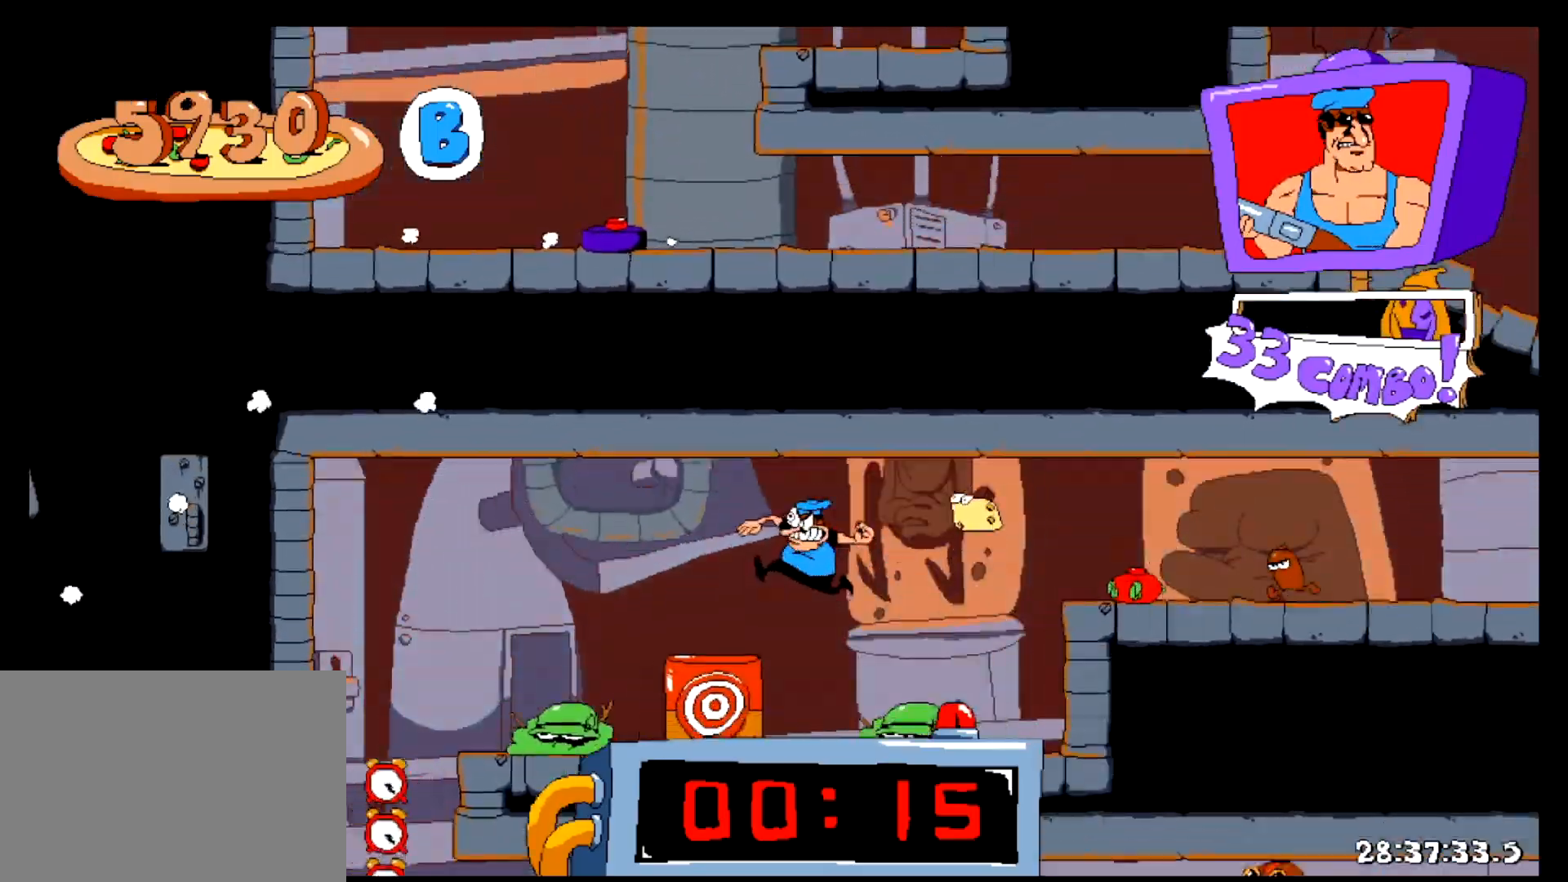
{"keys": ["right", "shift"], "events": [[233, "down", "down"], [417, "down", "up"], [417, "right", "down"], [450, "left", "up"]]}
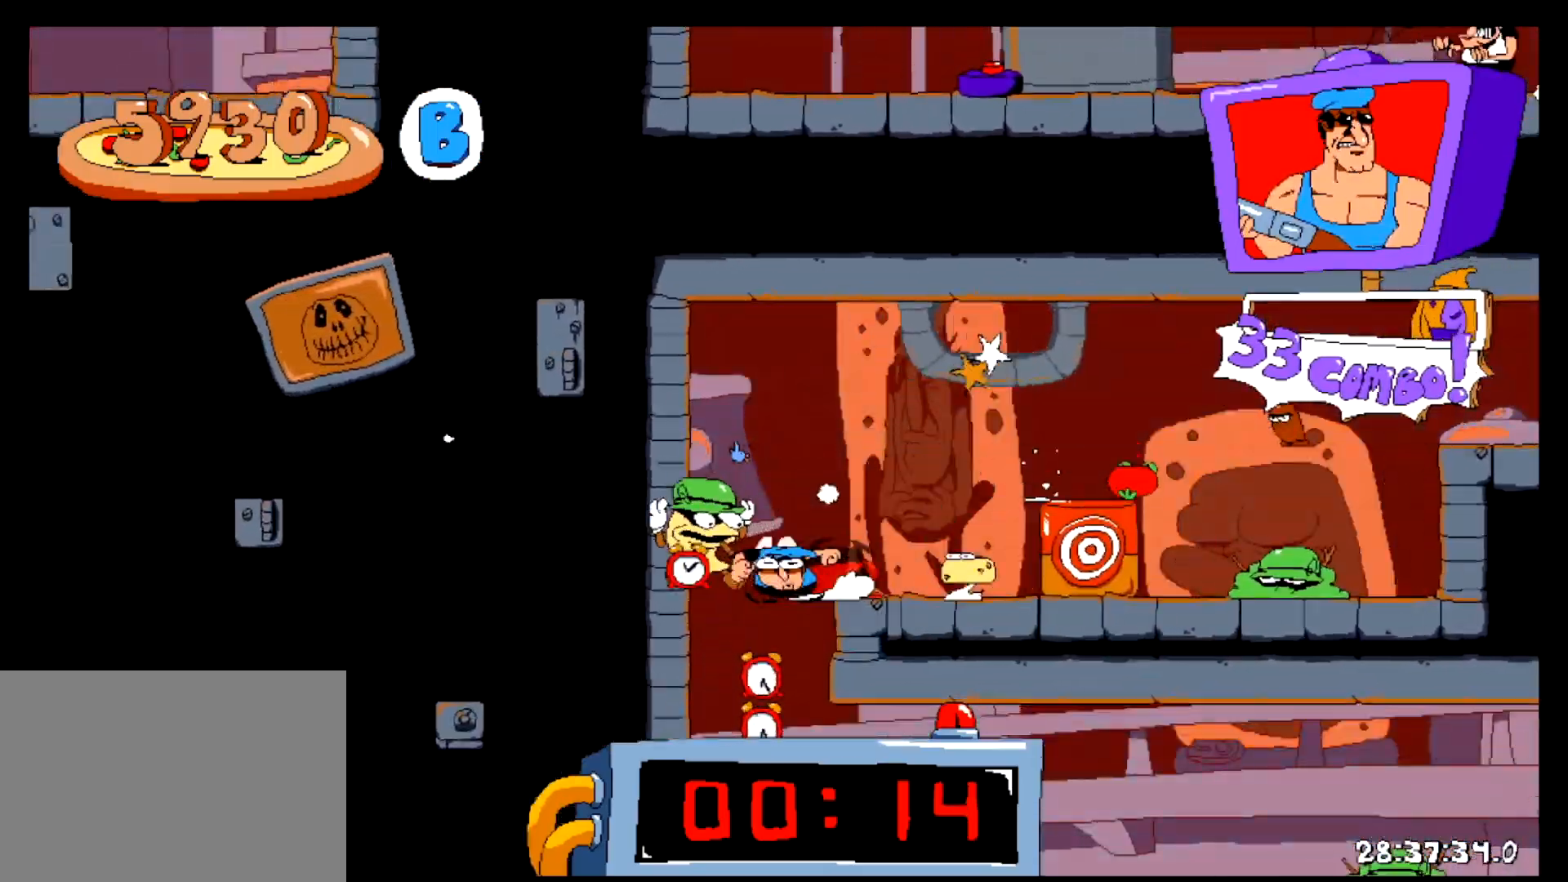
{"keys": ["right", "shift"], "events": [[350, "right", "up"], [384, "right", "down"]]}
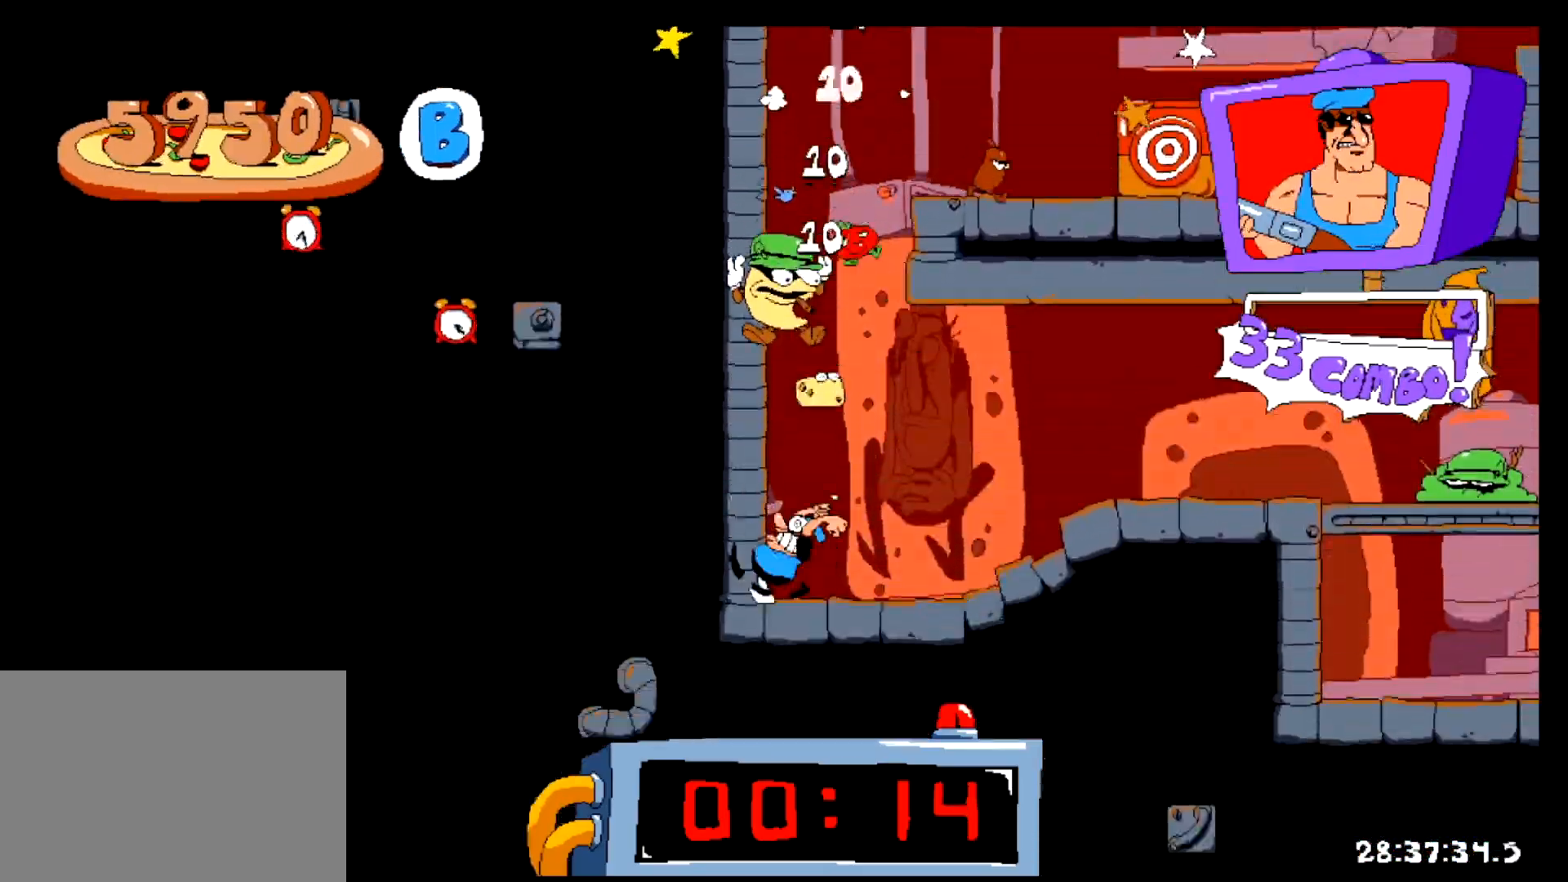
{"keys": ["right", "shift"], "events": []}
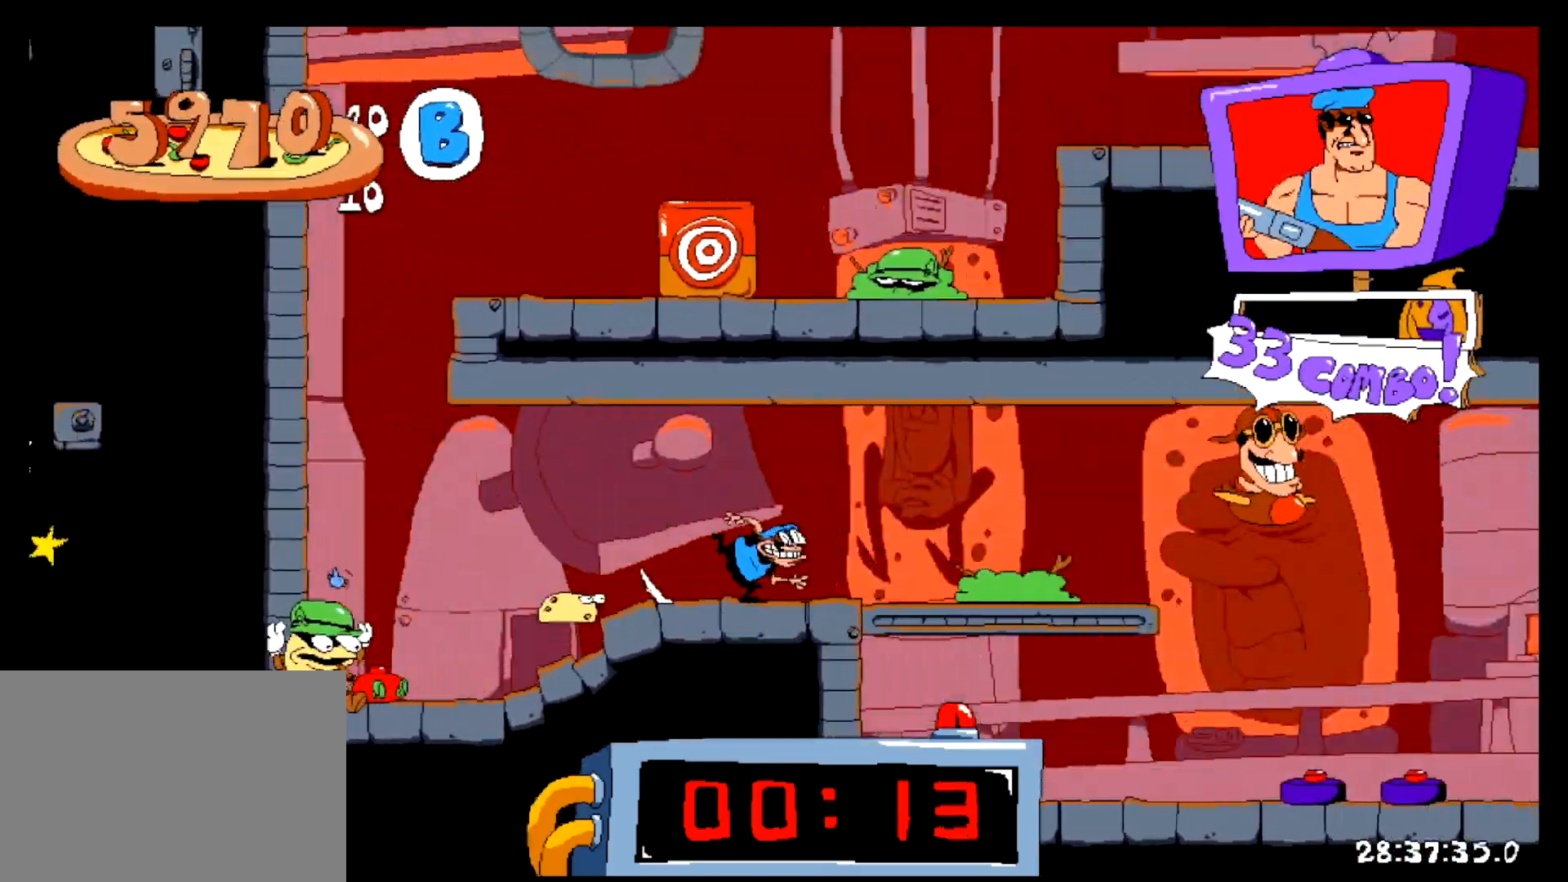
{"keys": ["right", "shift", "z"], "events": [[367, "z", "down"]]}
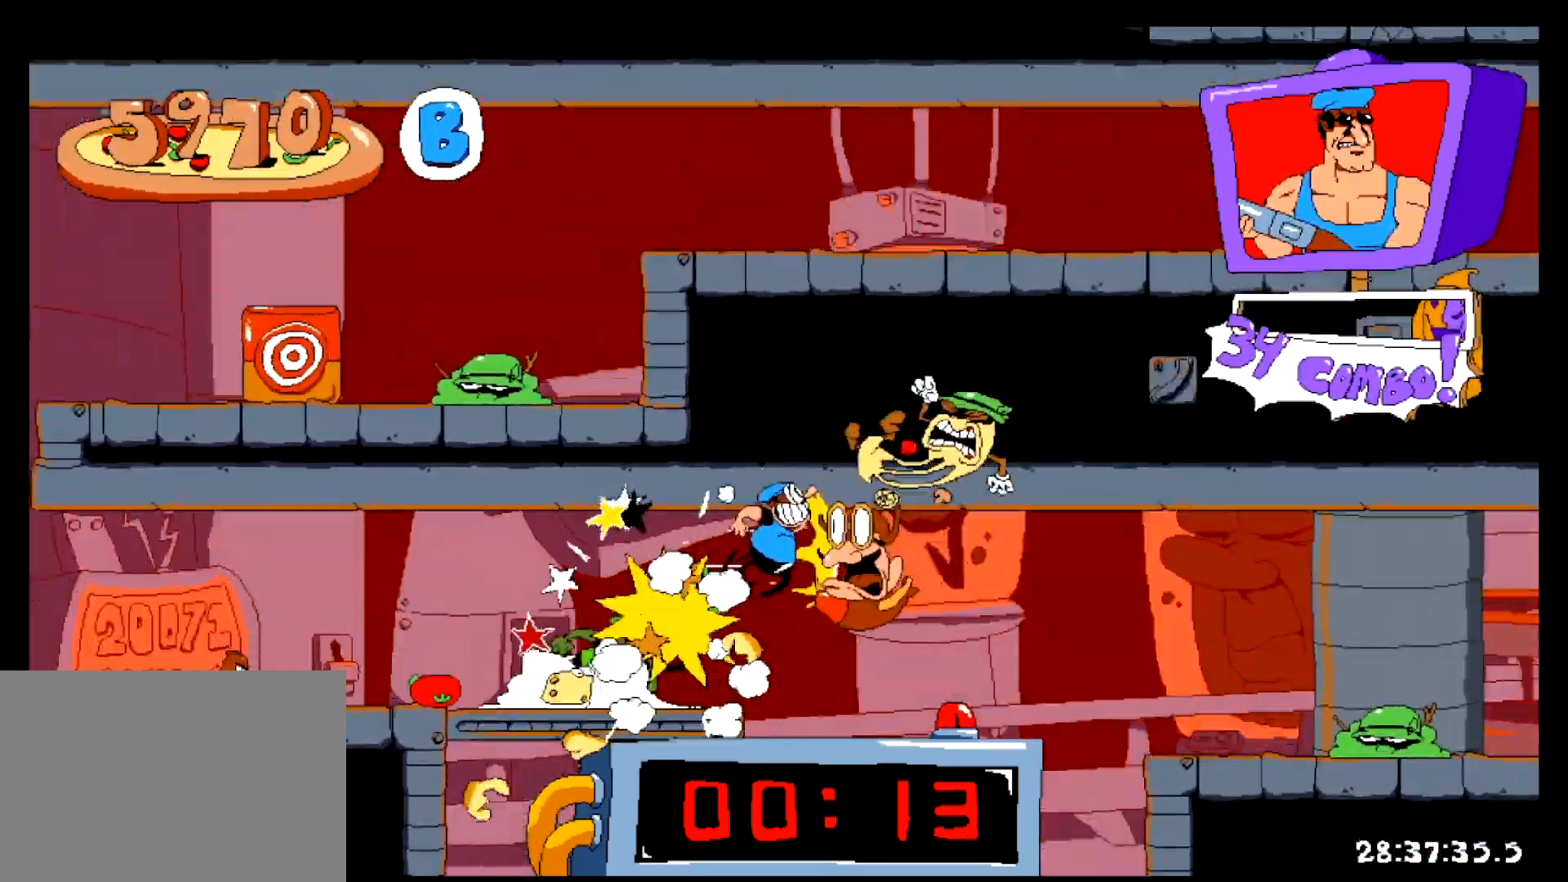
{"keys": ["right", "shift"], "events": [[166, "z", "up"]]}
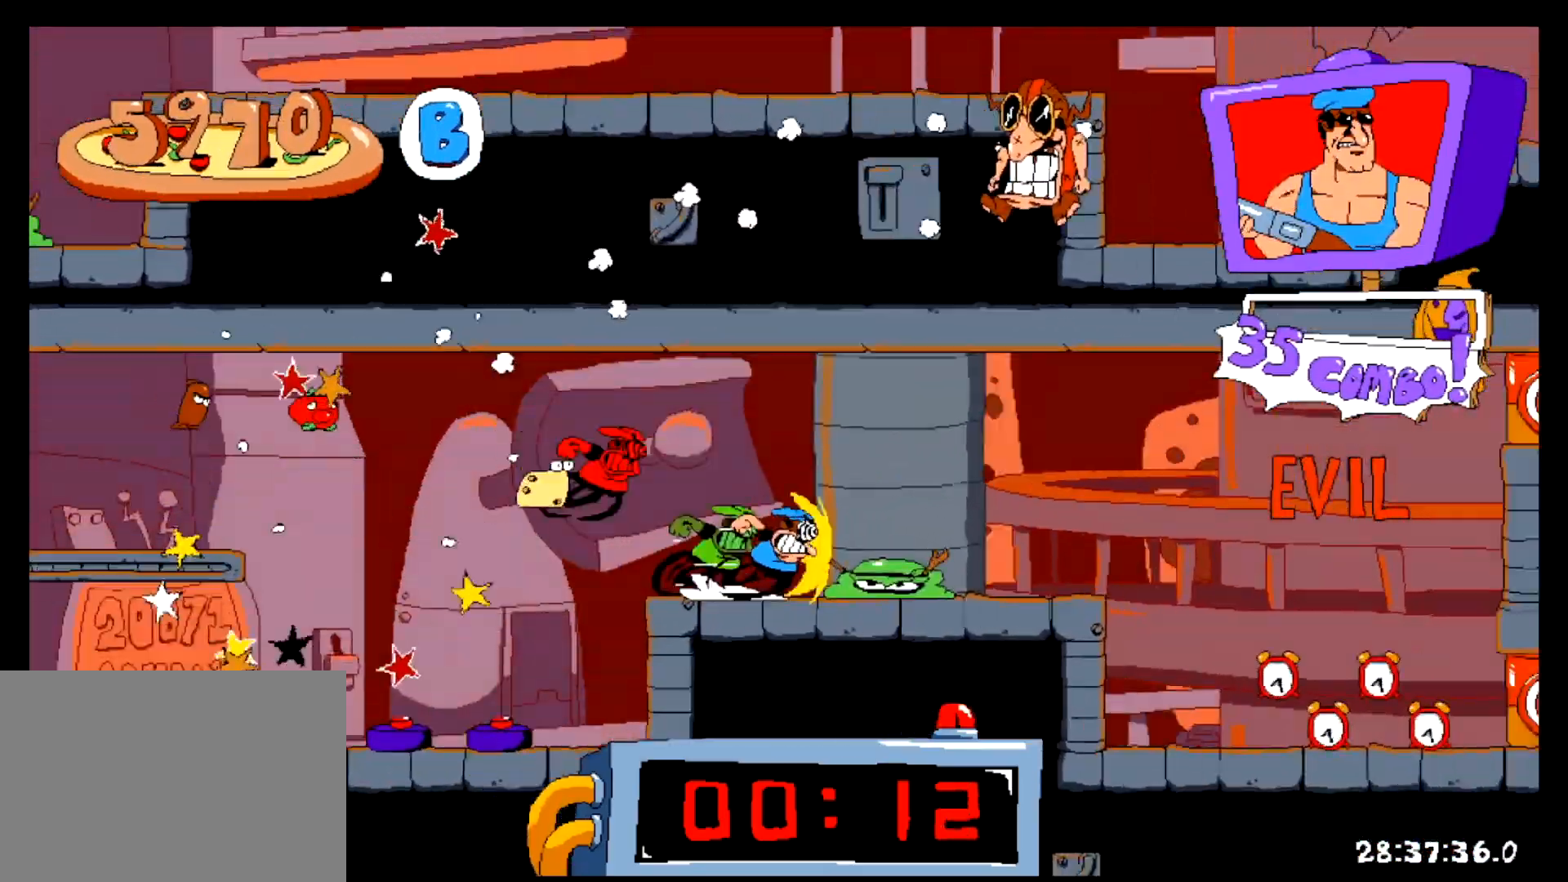
{"keys": ["right", "shift", "x"], "events": [[501, "x", "down"]]}
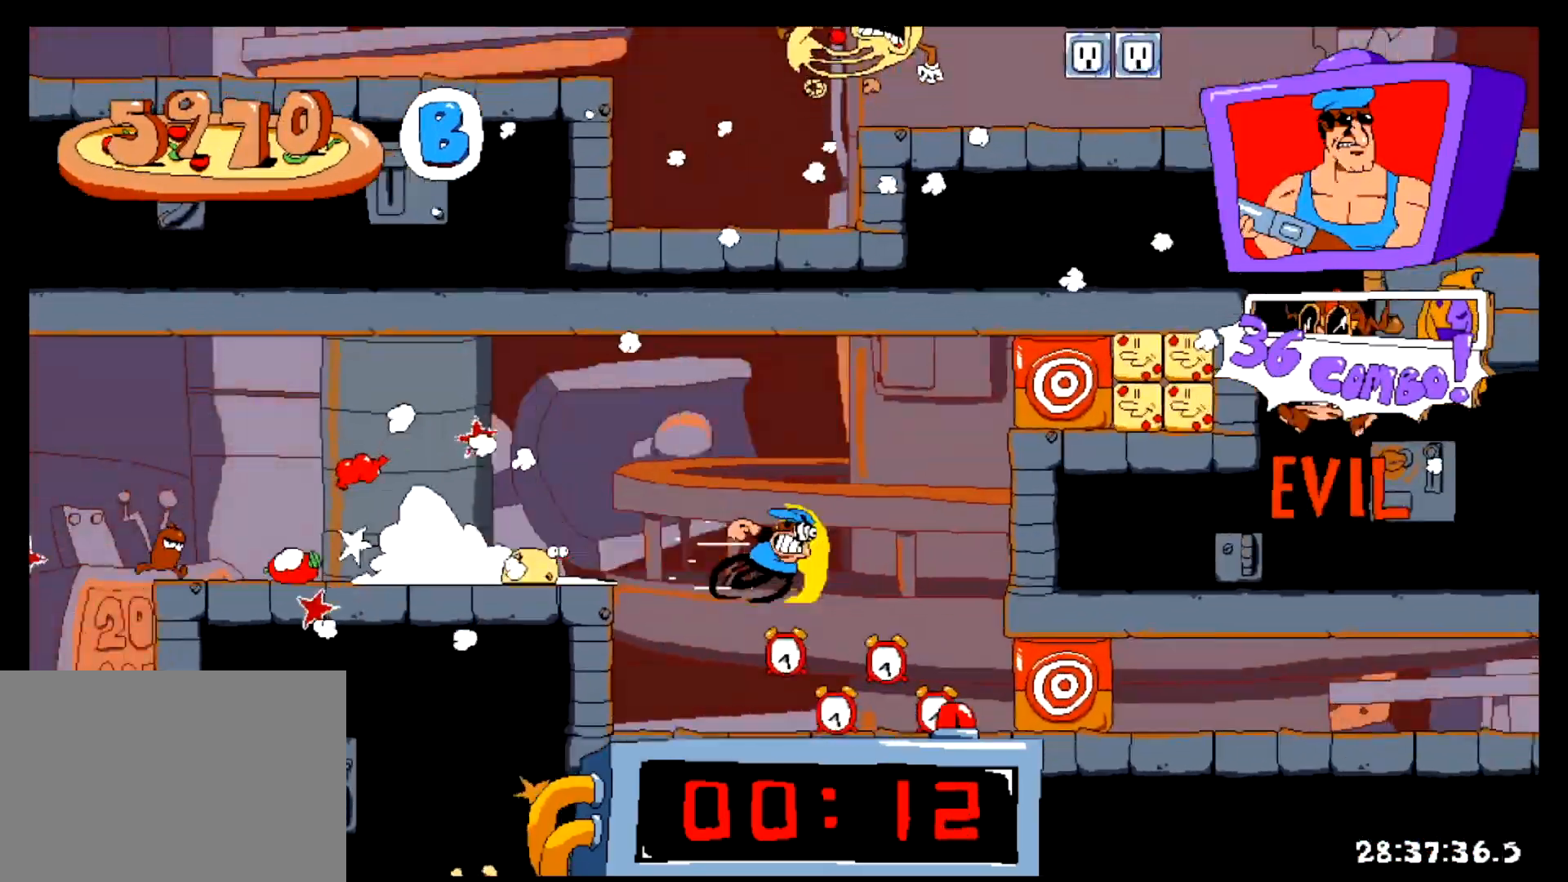
{"keys": ["right", "shift"], "events": [[183, "x", "up"]]}
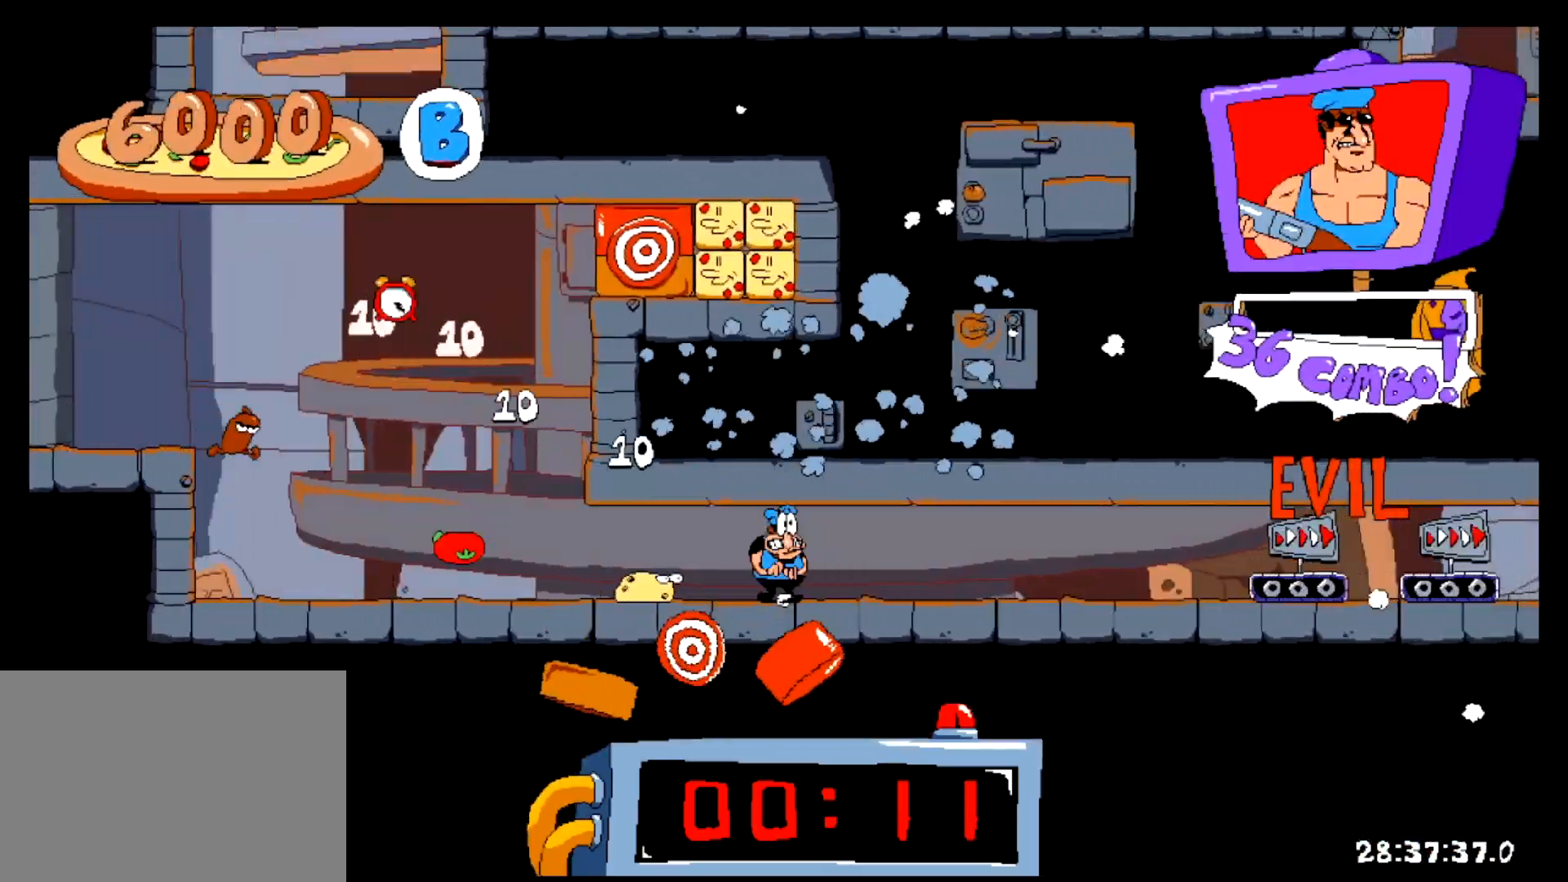
{"keys": ["right", "shift"], "events": []}
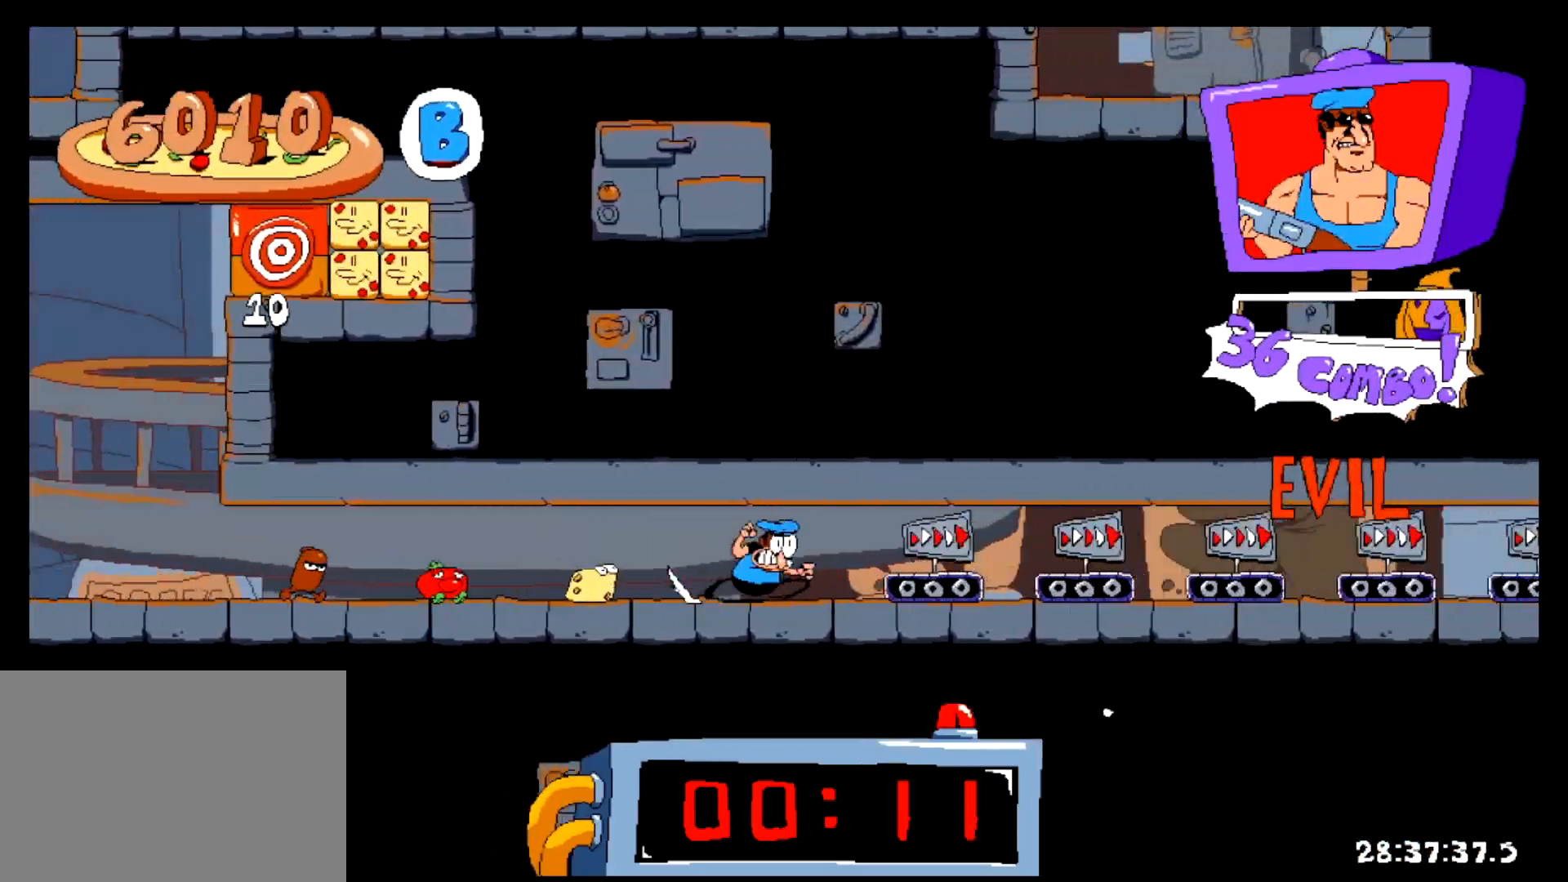
{"keys": ["right", "shift"], "events": []}
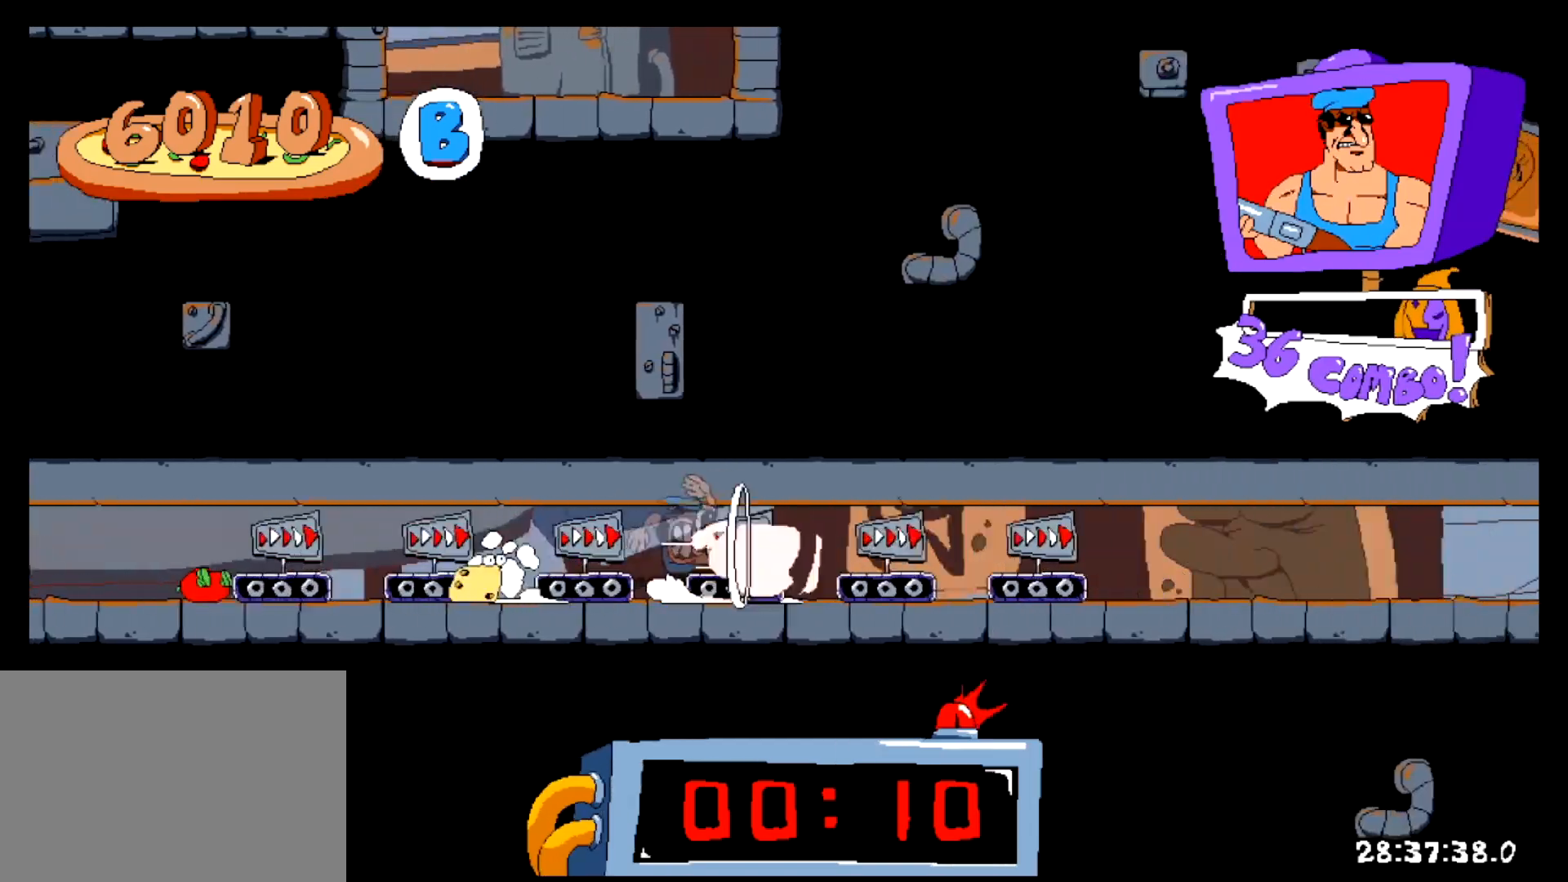
{"keys": ["right", "shift"], "events": []}
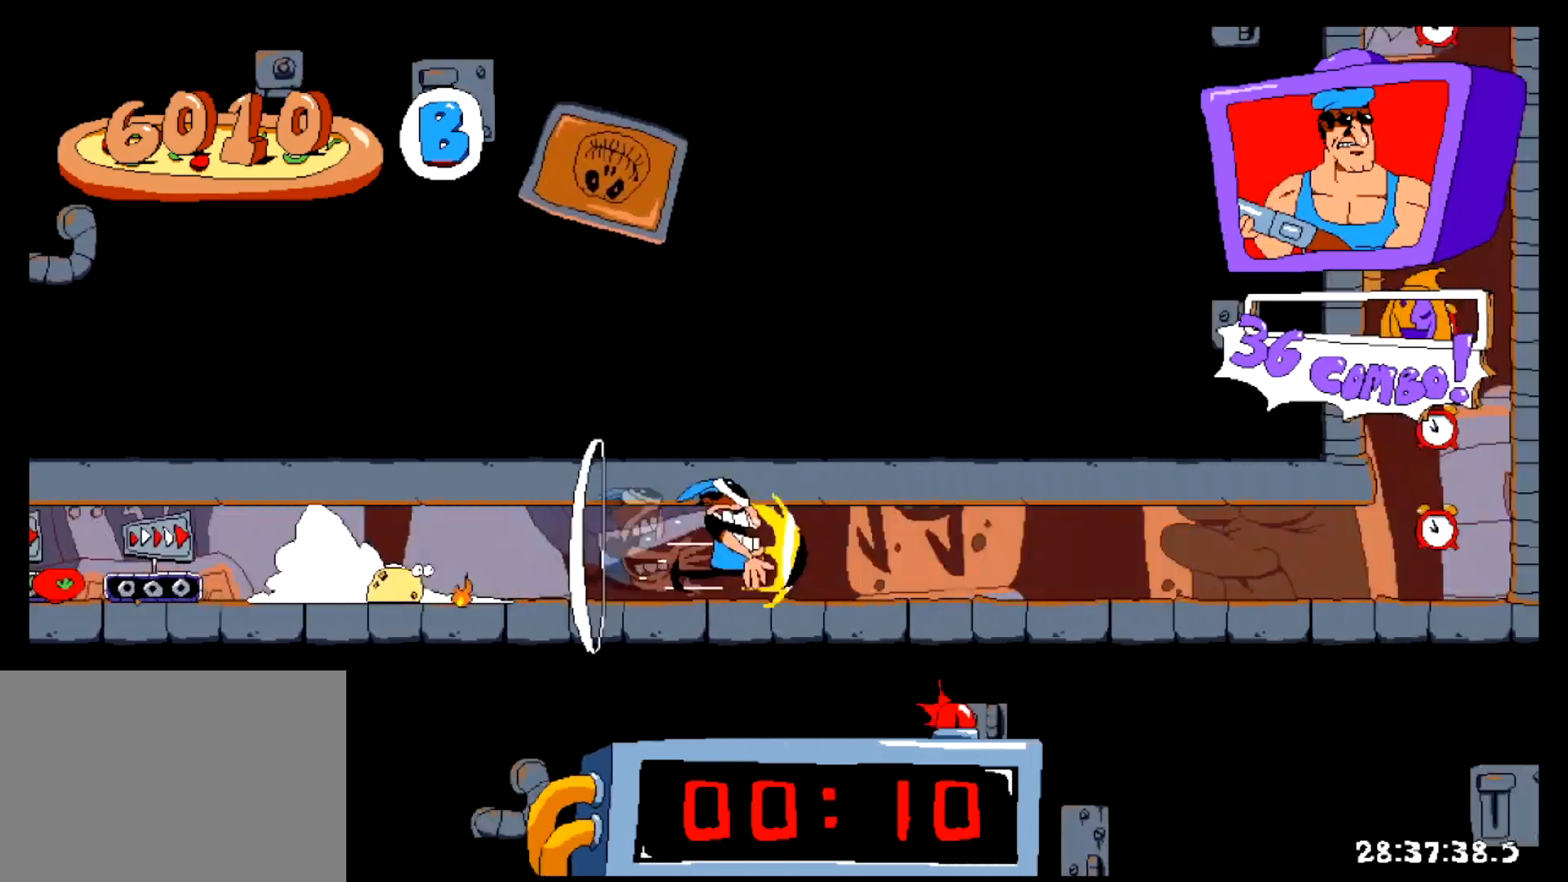
{"keys": ["right", "shift", "z"], "events": [[350, "z", "down"], [450, "z", "up"], [500, "z", "down"]]}
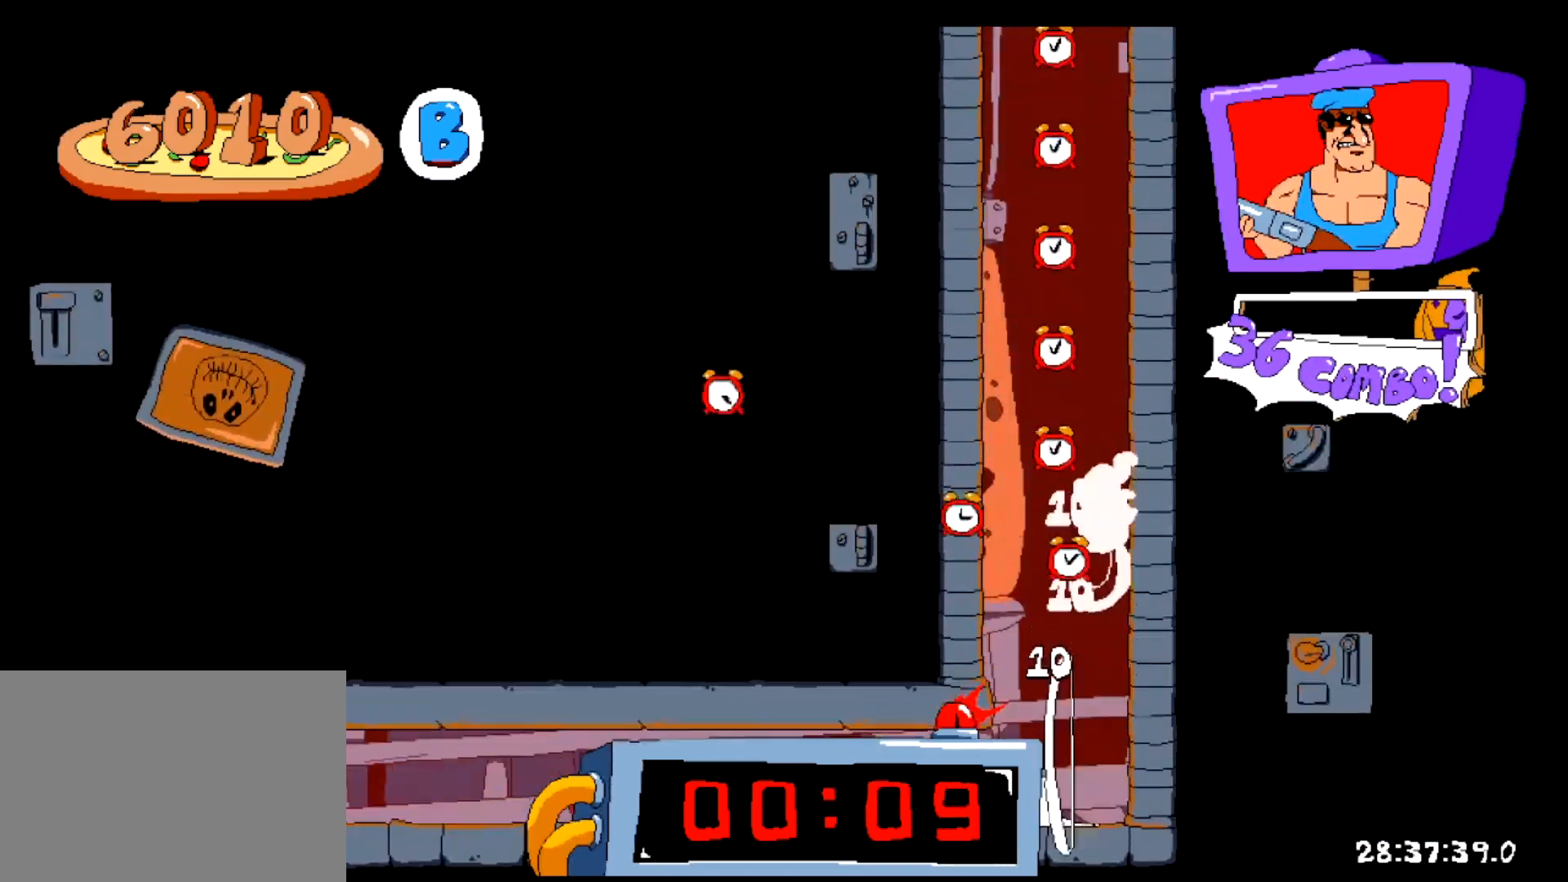
{"keys": ["left", "shift"], "events": [[134, "right", "up"], [184, "left", "down"], [451, "z", "up"]]}
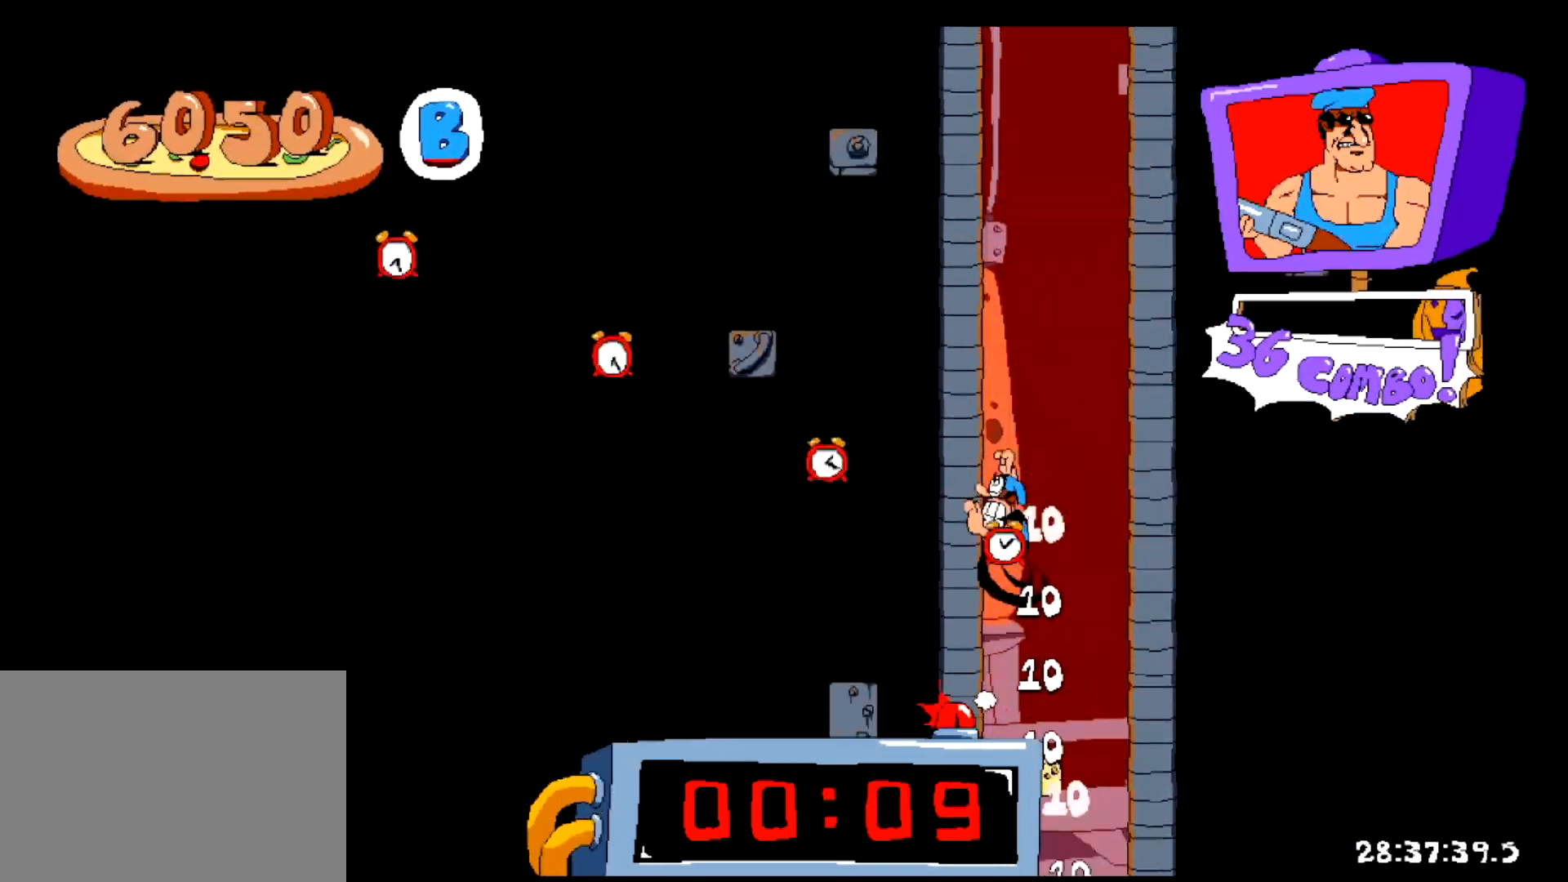
{"keys": ["left", "shift"], "events": []}
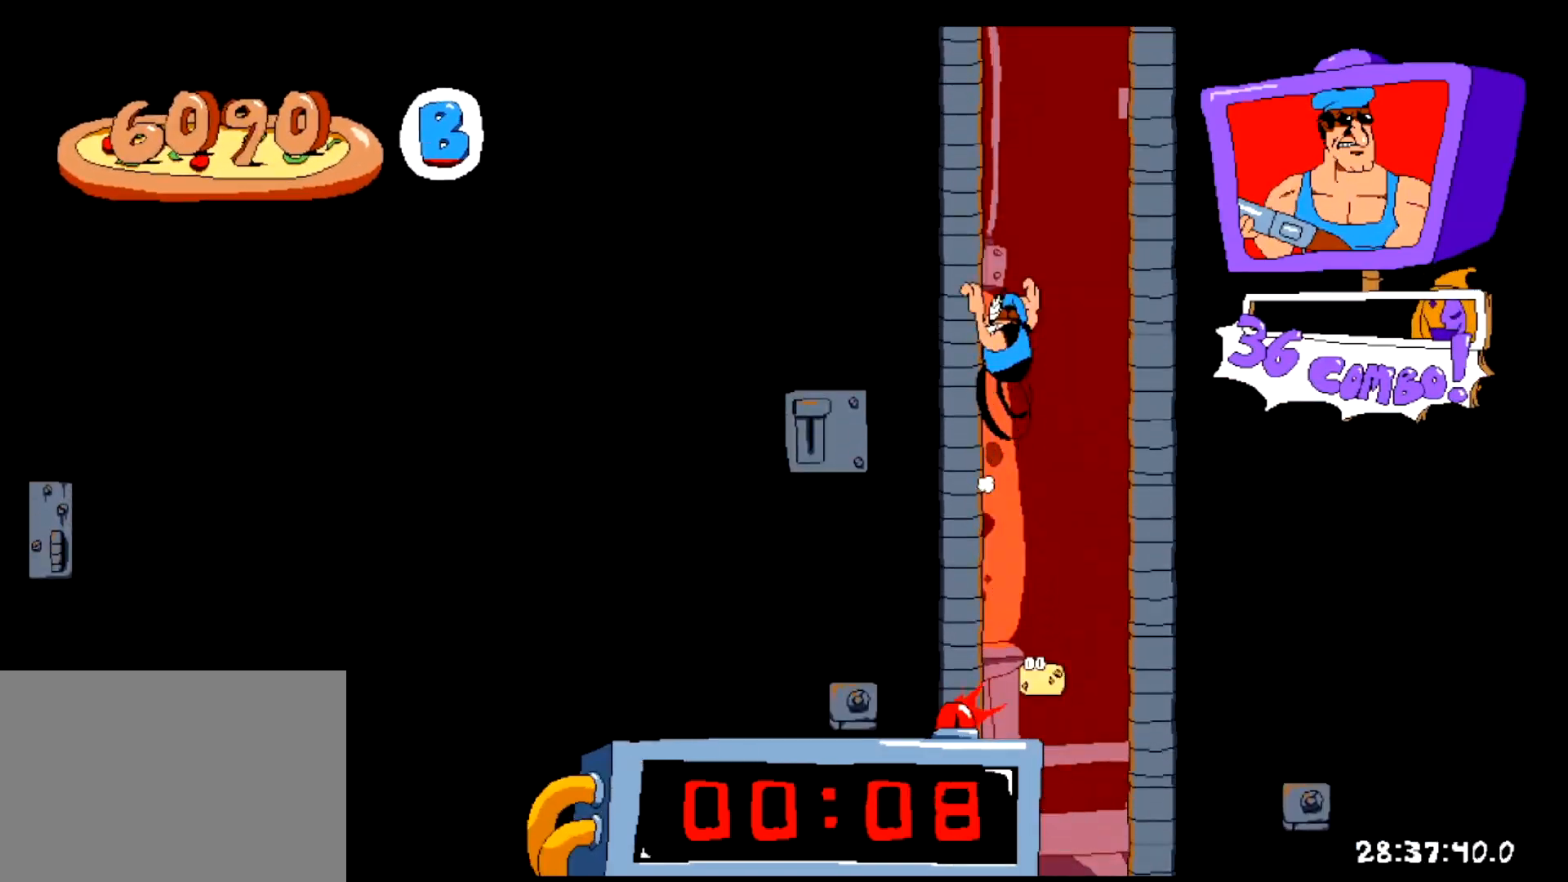
{"keys": ["left", "shift"], "events": []}
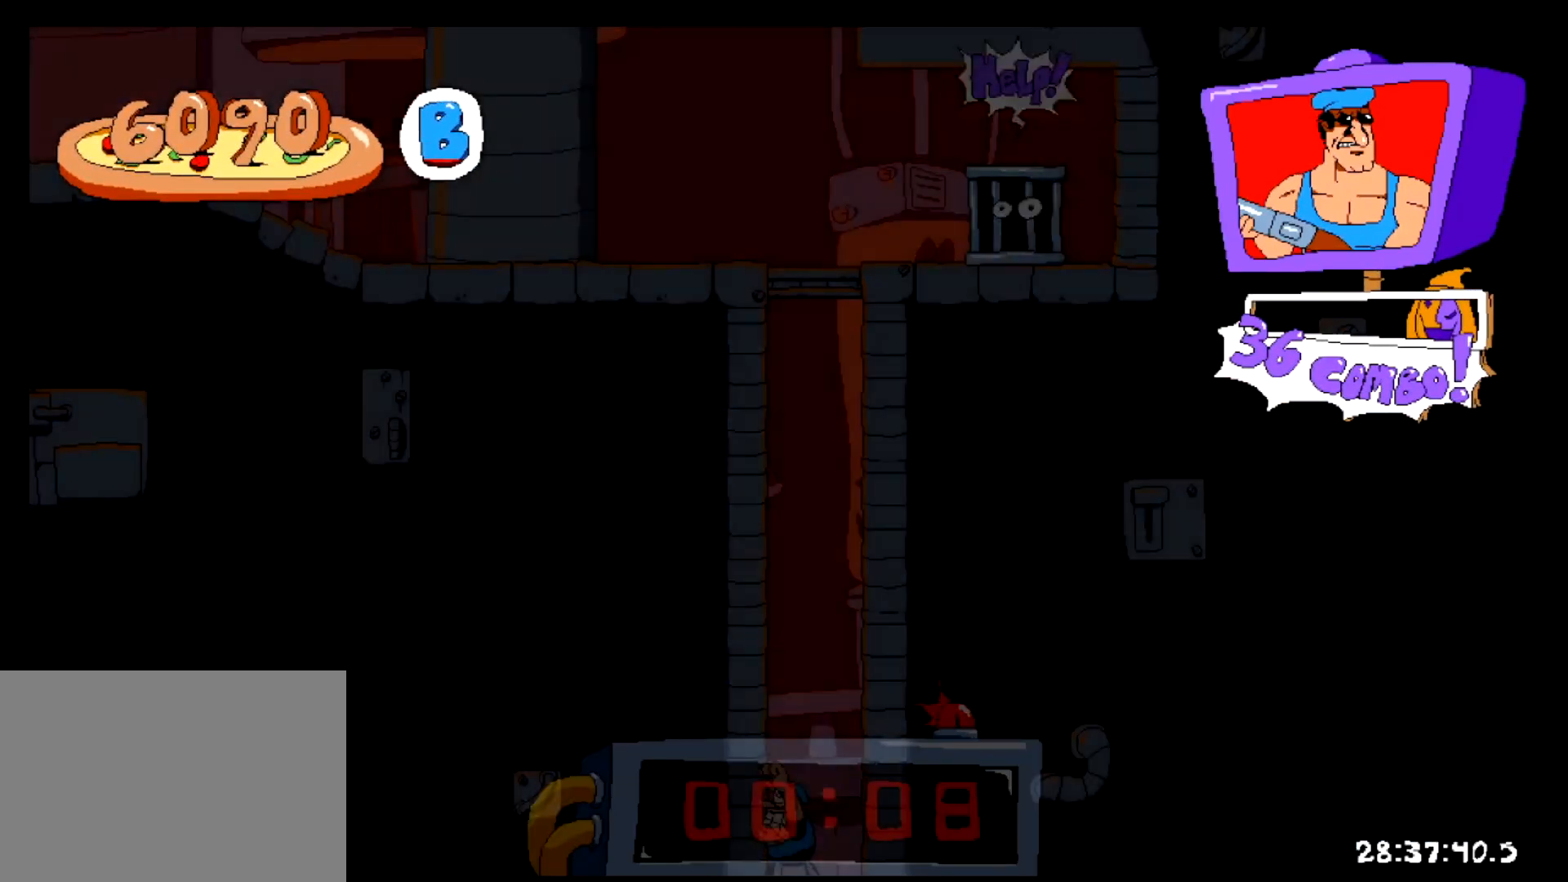
{"keys": ["left", "shift"], "events": []}
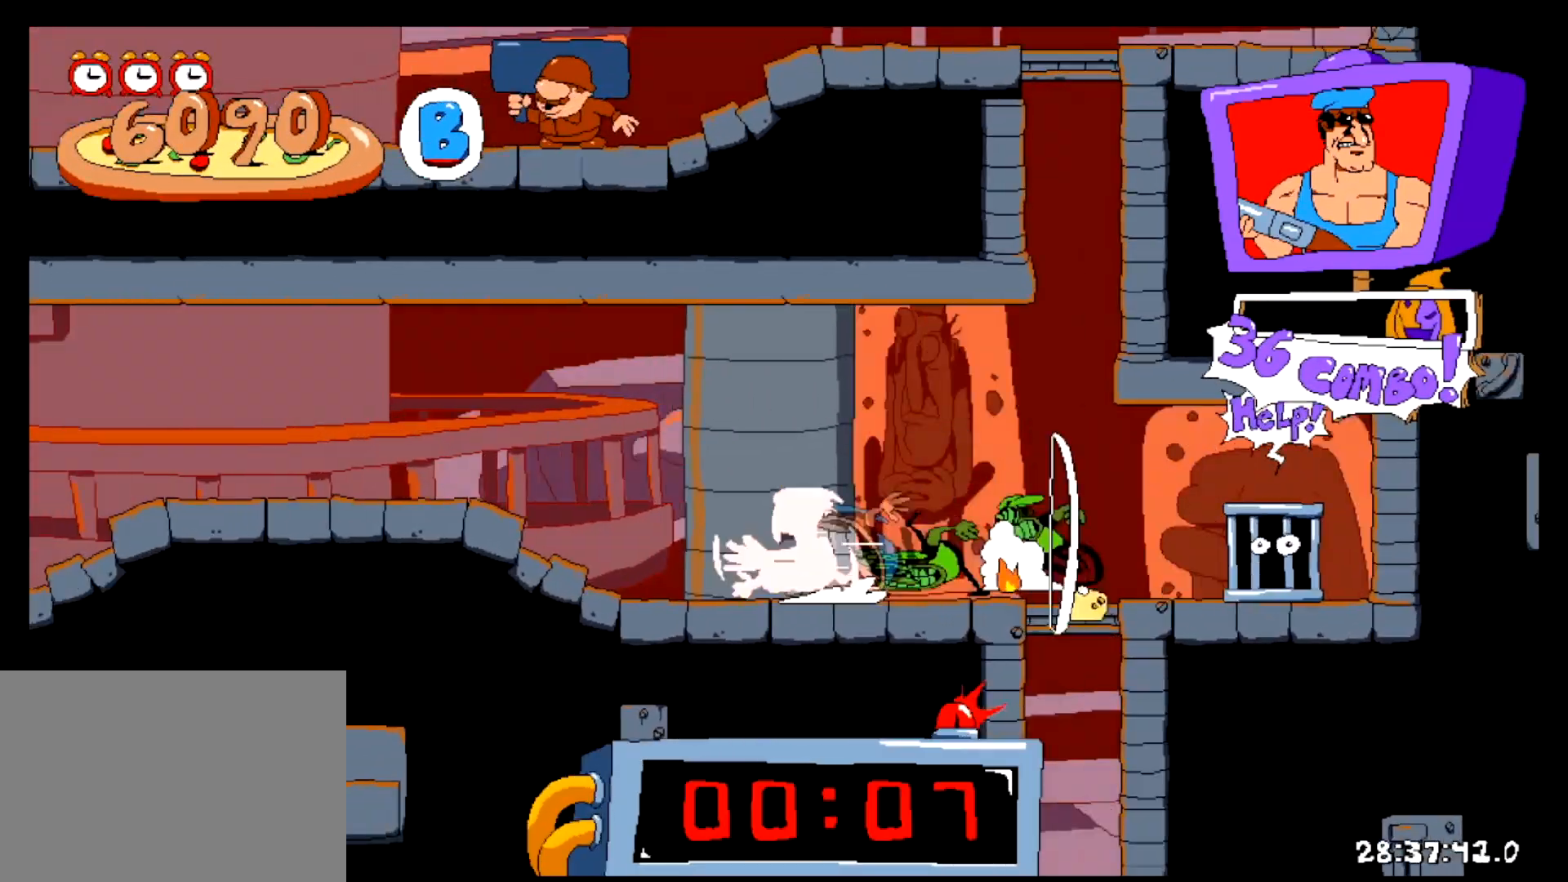
{"keys": ["left", "shift"], "events": []}
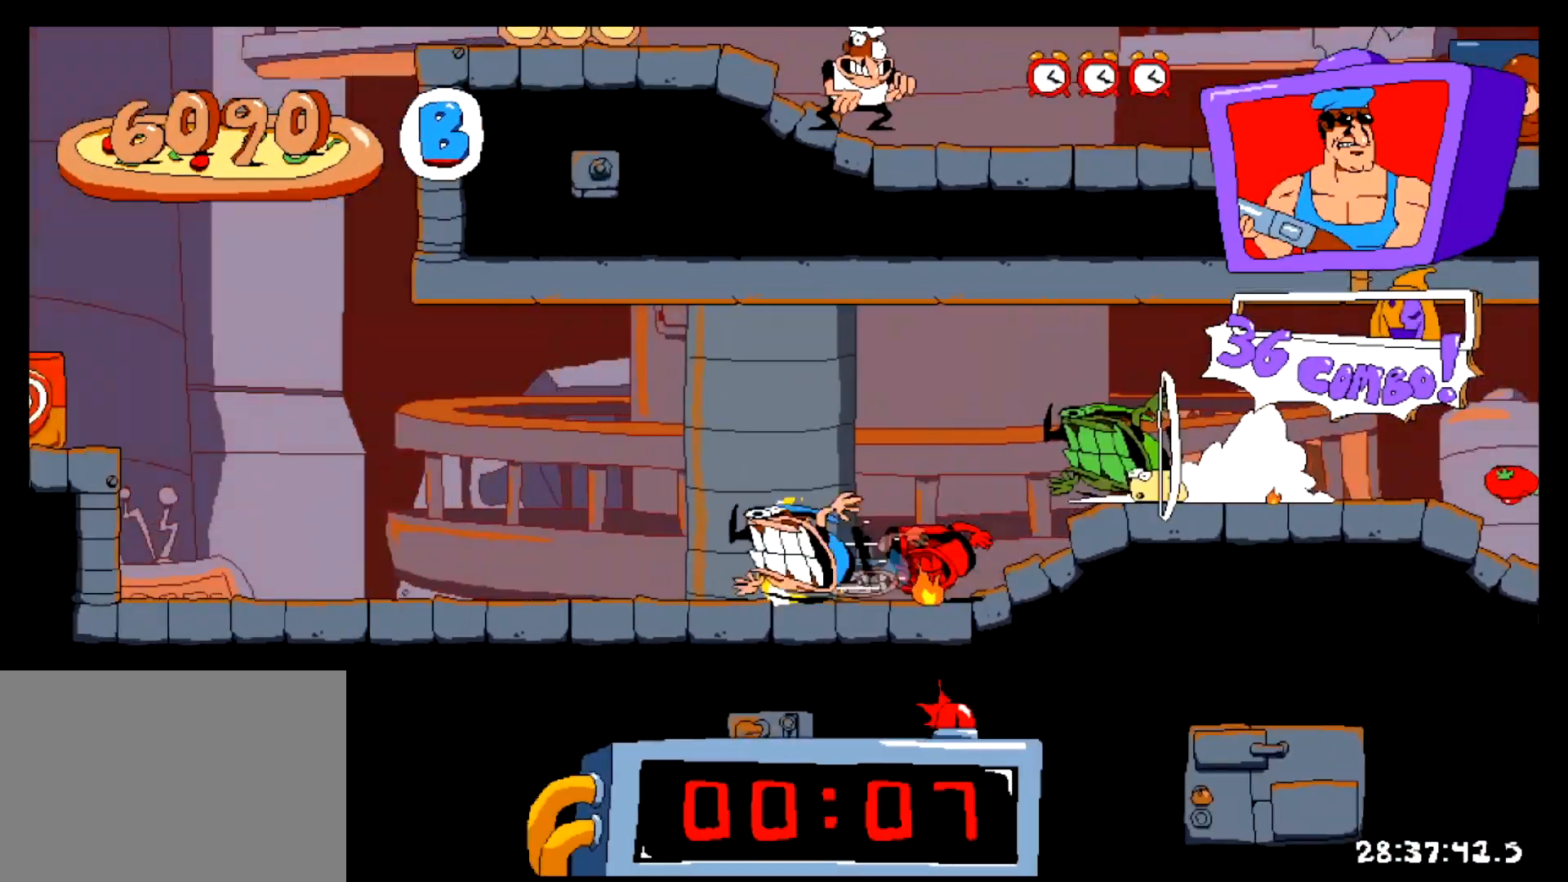
{"keys": [], "events": [[150, "up", "down"], [250, "up", "up"], [300, "left", "up"], [300, "shift", "up"]]}
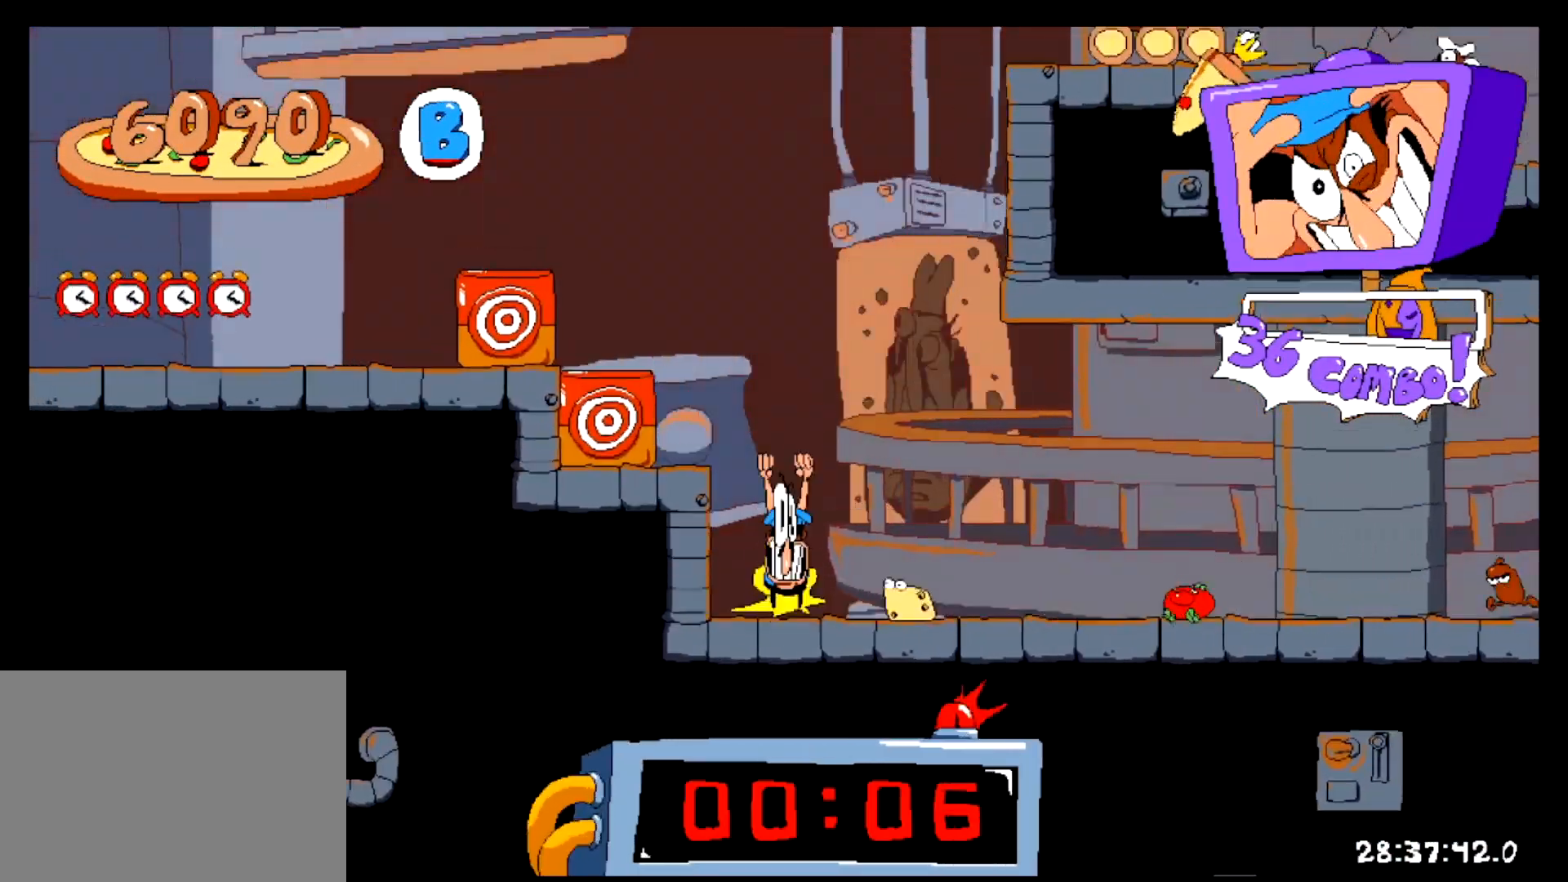
{"keys": ["left", "shift"], "events": [[284, "left", "down"], [334, "shift", "down"]]}
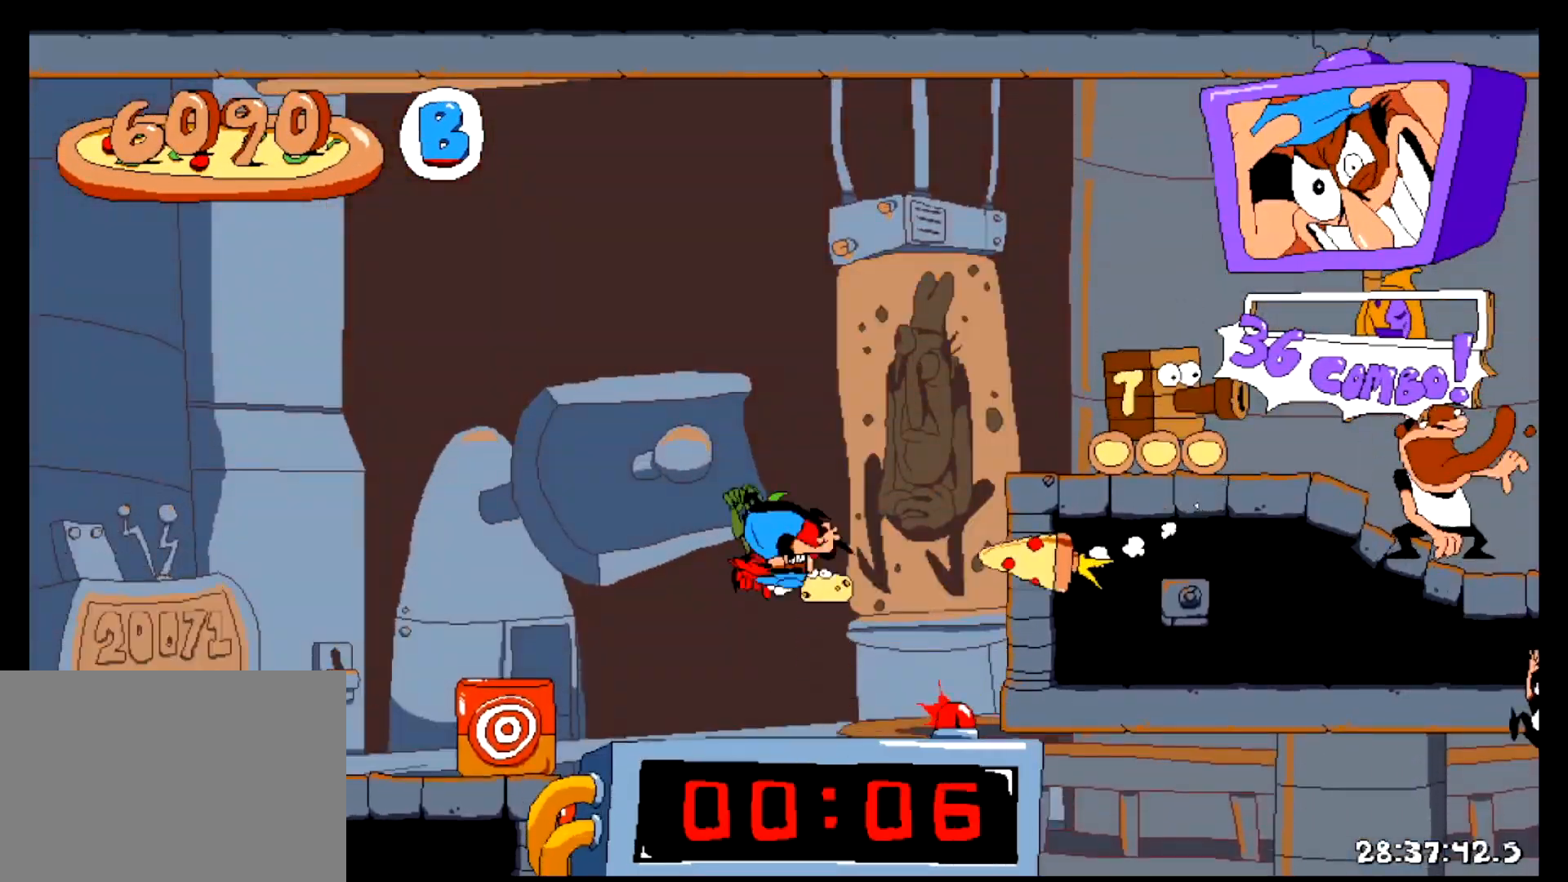
{"keys": ["left", "shift"], "events": []}
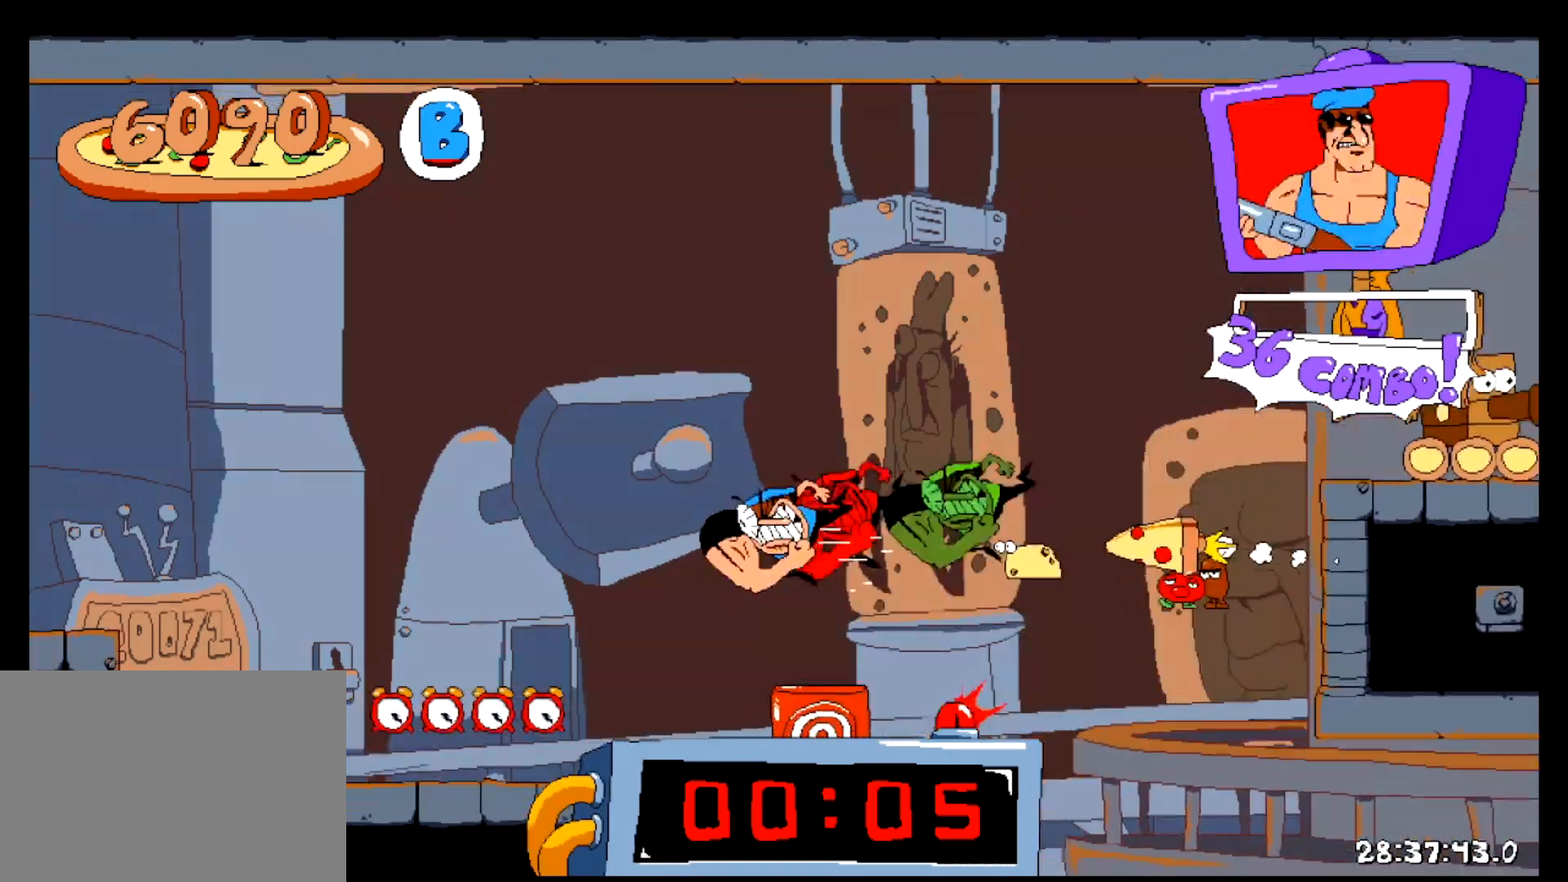
{"keys": ["left", "shift", "z"], "events": [[334, "z", "down"]]}
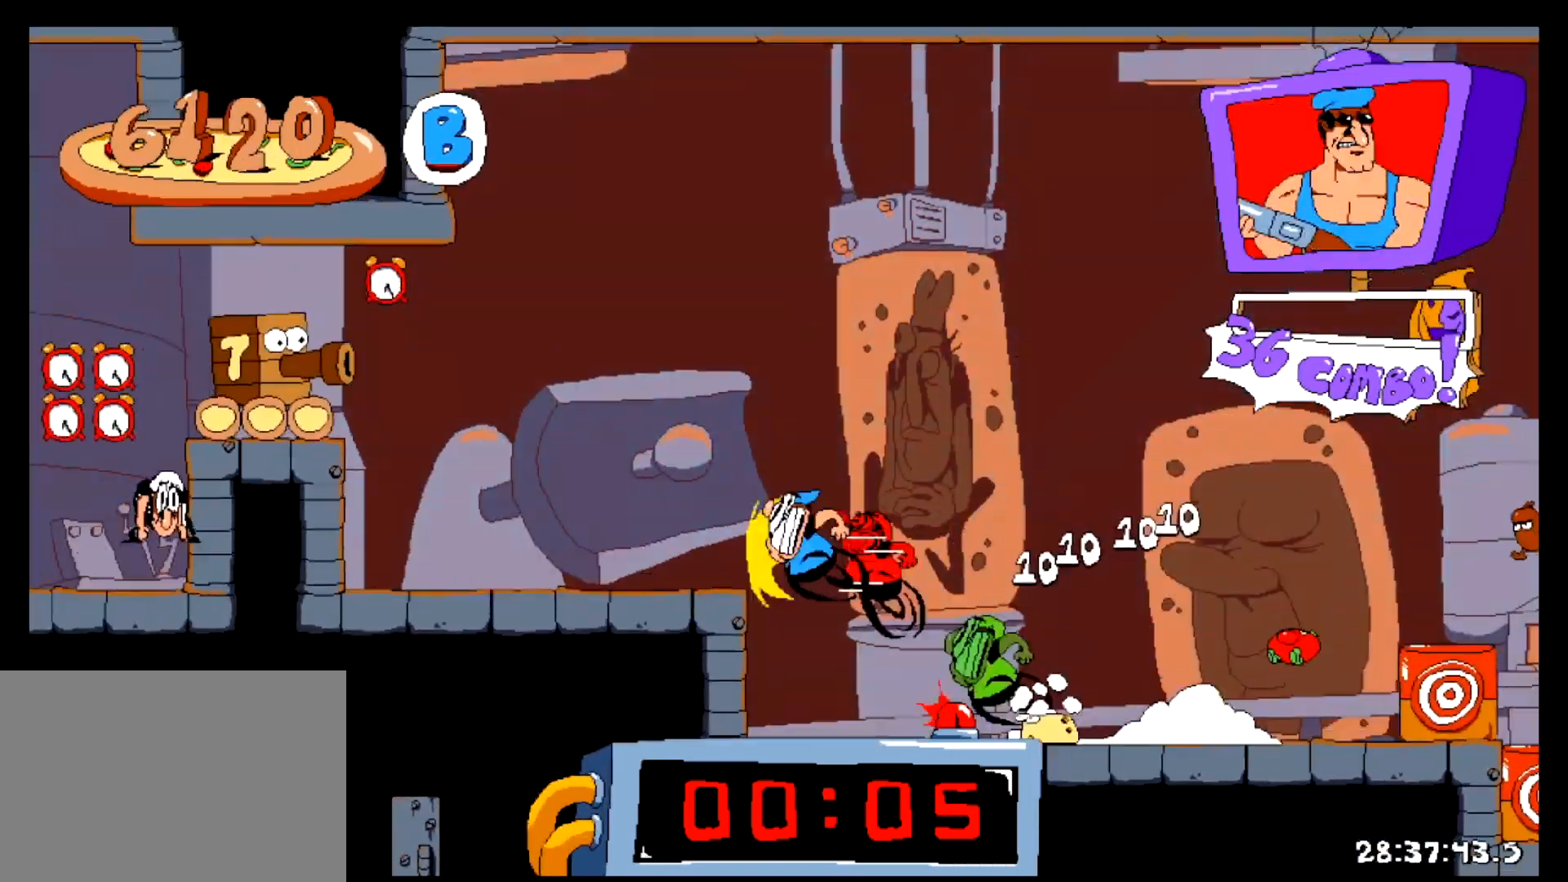
{"keys": [], "events": [[117, "x", "down"], [233, "z", "up"], [267, "x", "up"], [384, "shift", "up"], [417, "left", "up"]]}
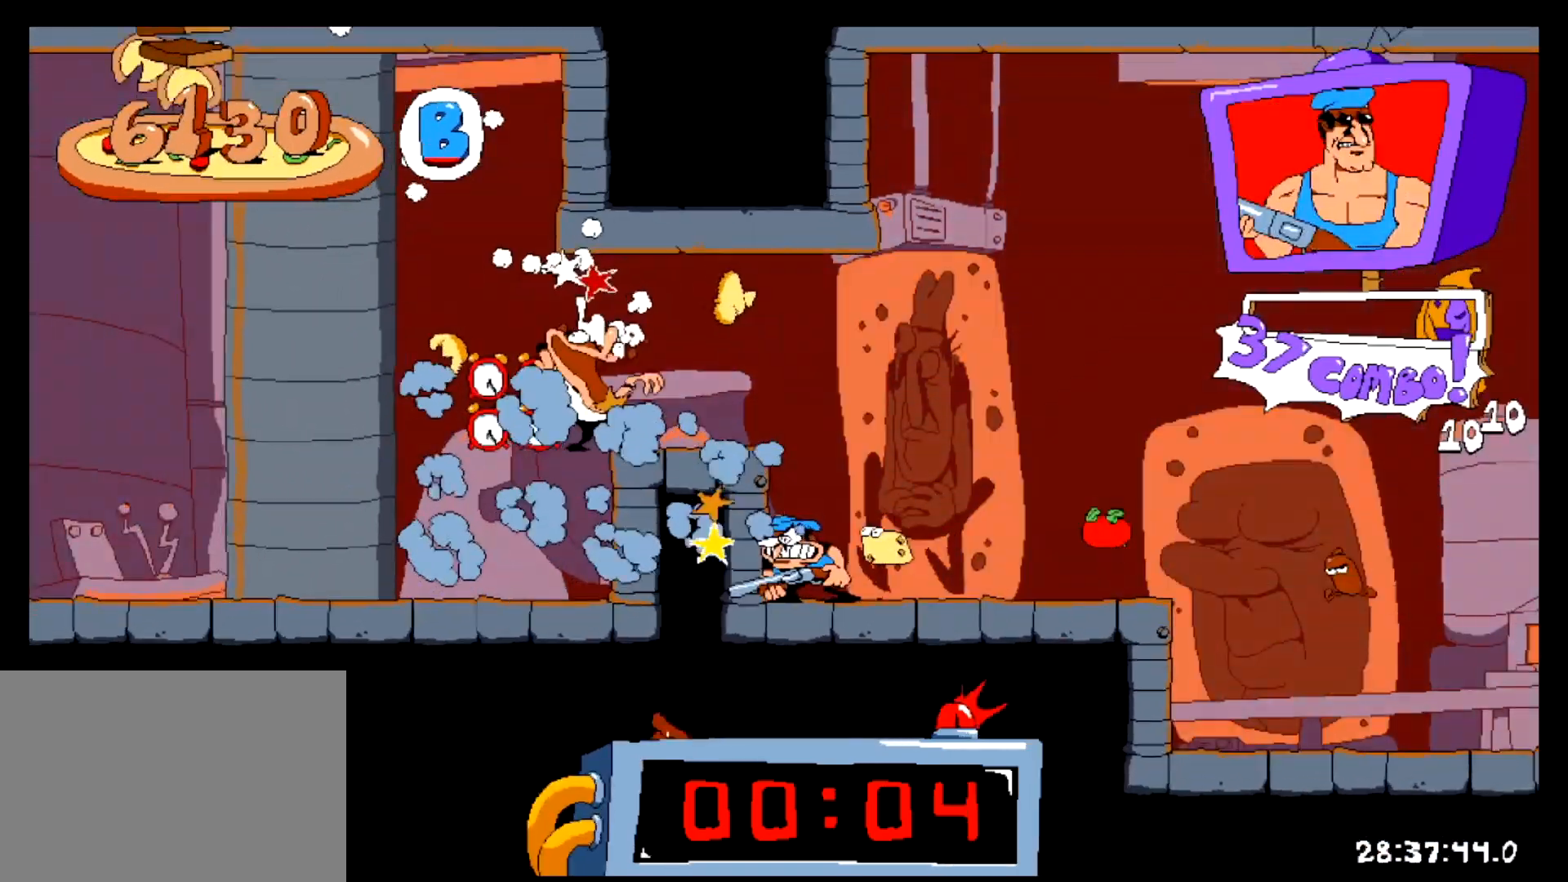
{"keys": ["left", "shift"], "events": [[17, "right", "down"], [184, "z", "down"], [234, "left", "down"], [234, "right", "up"], [317, "shift", "down"], [451, "z", "up"]]}
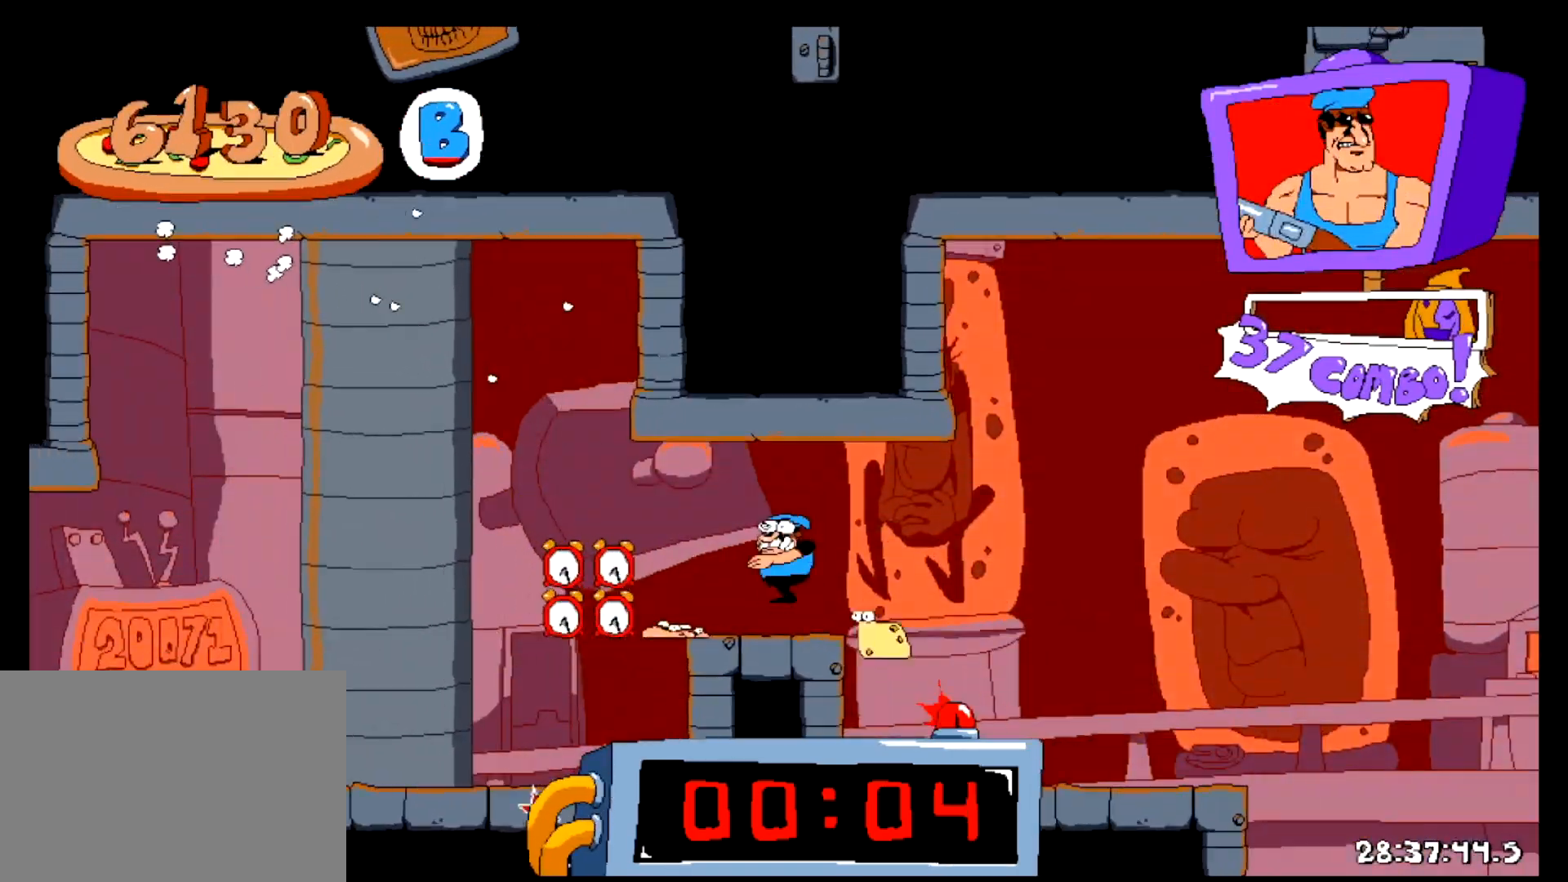
{"keys": ["left", "shift"], "events": []}
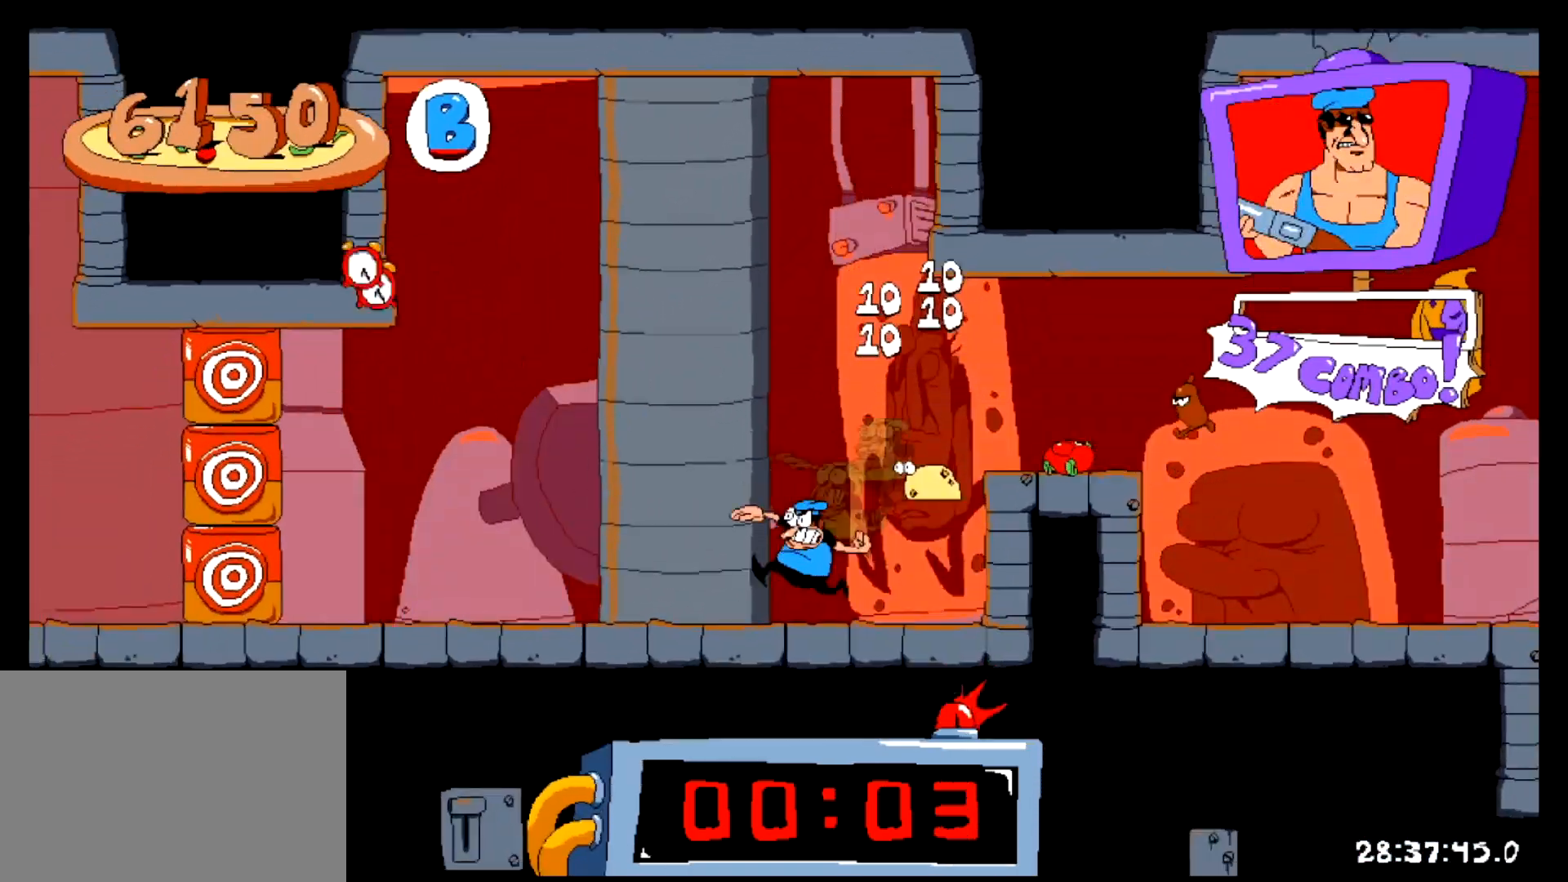
{"keys": ["left", "shift", "x"], "events": [[417, "z", "down"], [467, "x", "down"], [501, "z", "up"]]}
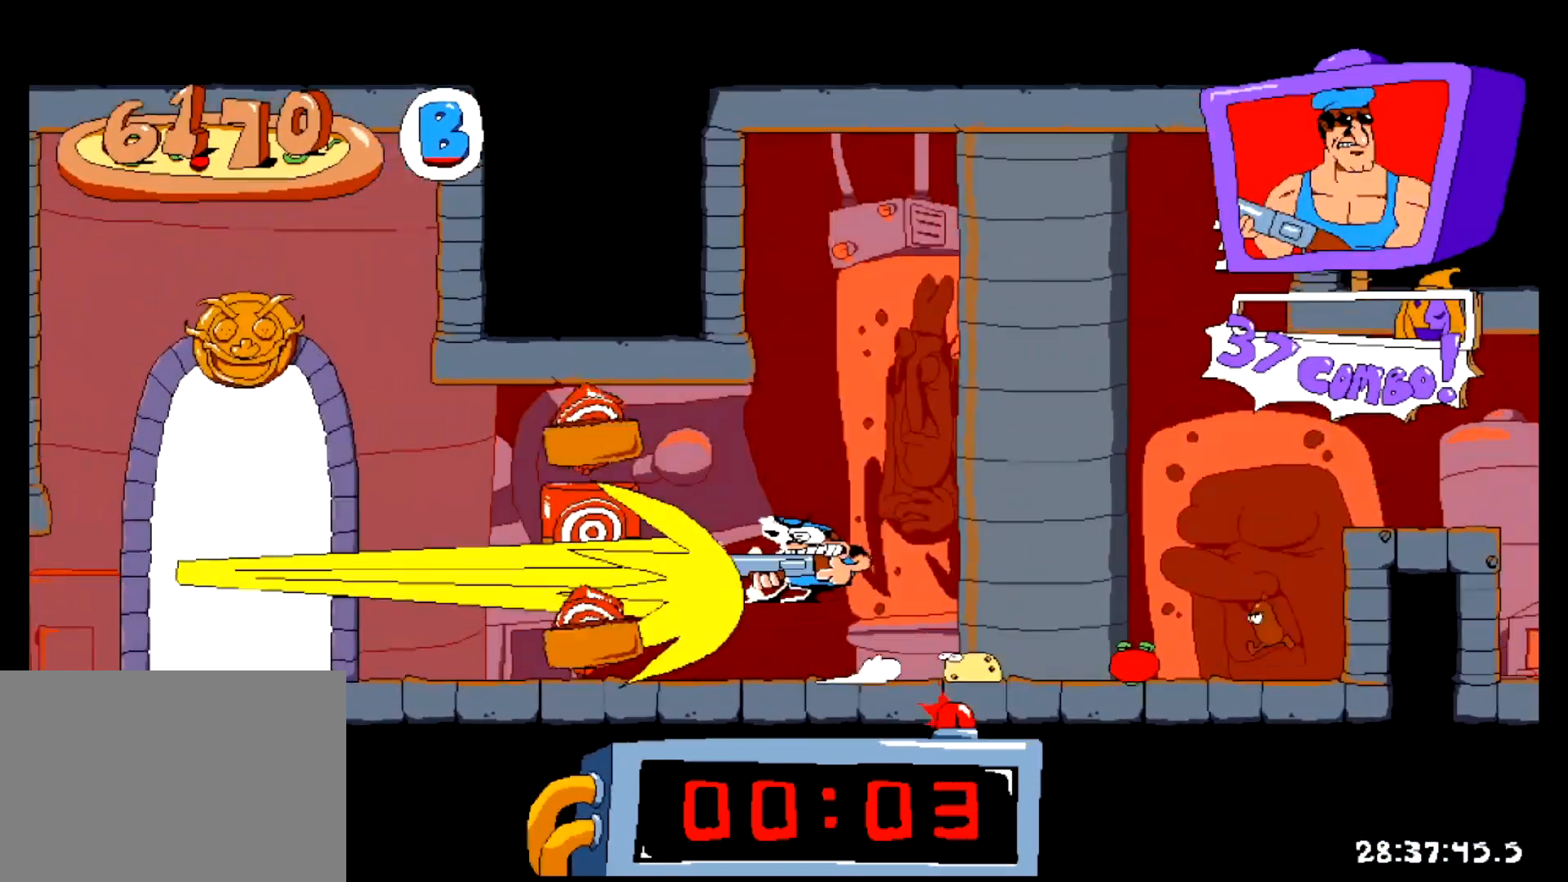
{"keys": ["left", "shift"], "events": [[50, "x", "up"]]}
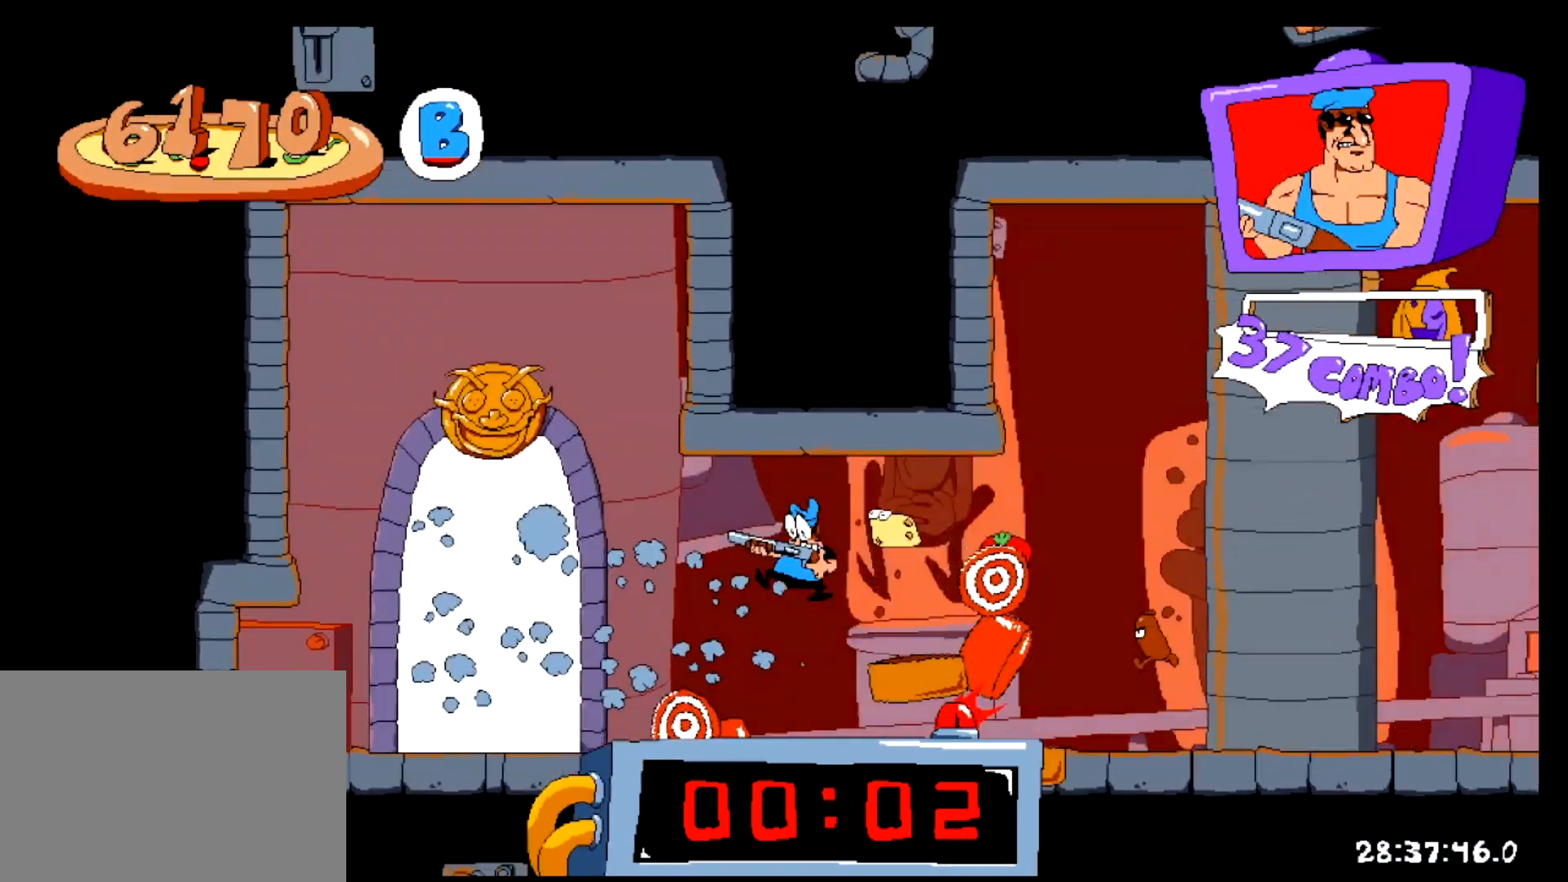
{"keys": ["left", "up"], "events": [[17, "shift", "up"], [384, "up", "down"]]}
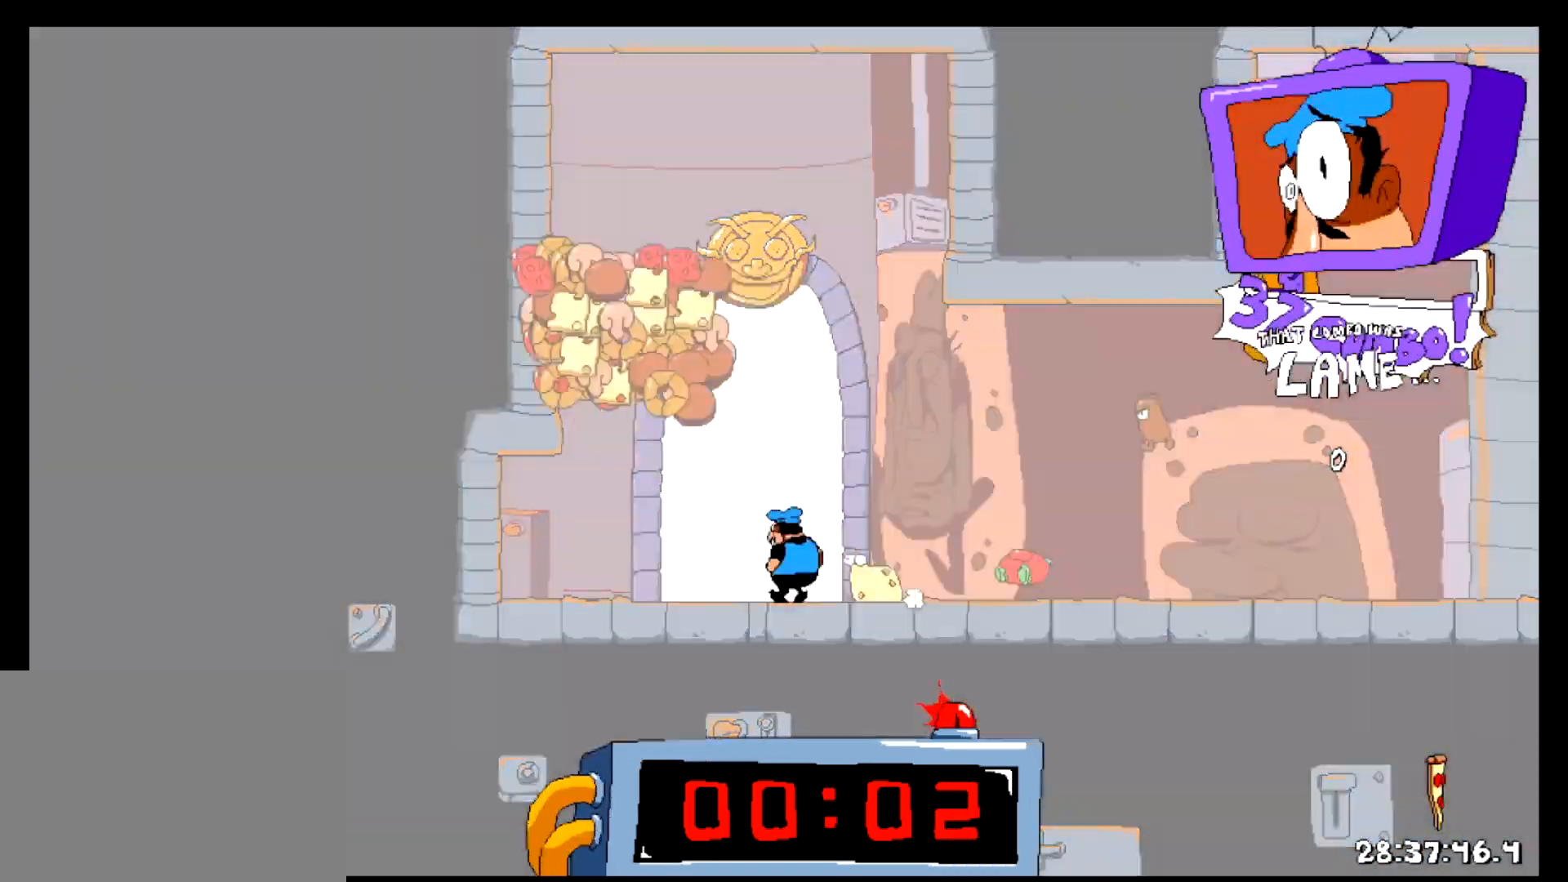
{"keys": [], "events": [[33, "left", "up"], [50, "up", "up"]]}